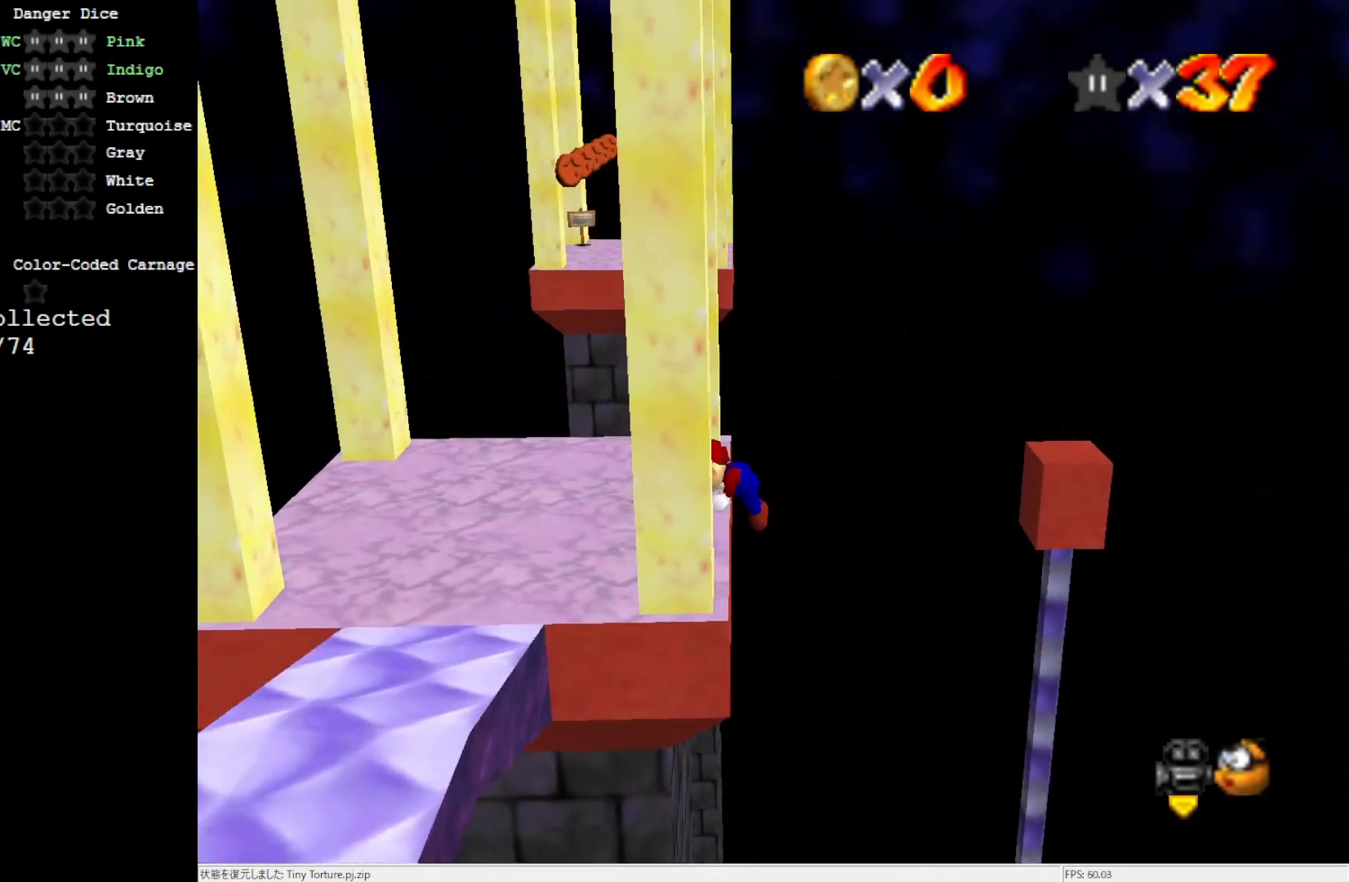
Gameplay with a controller (Nintendo layout); each line is a JSON object with the inputs held at the frame after it. "events" lists button and stick changes between this image and that frame as [ms after this image, input, new state], when the widget could be followed in between. Not read: L3 R3.
{"buttons": [], "left_stick": "down-left", "events": [[167, "A", "up"], [167, "left_stick", "center"], [367, "left_stick", "down-left"]]}
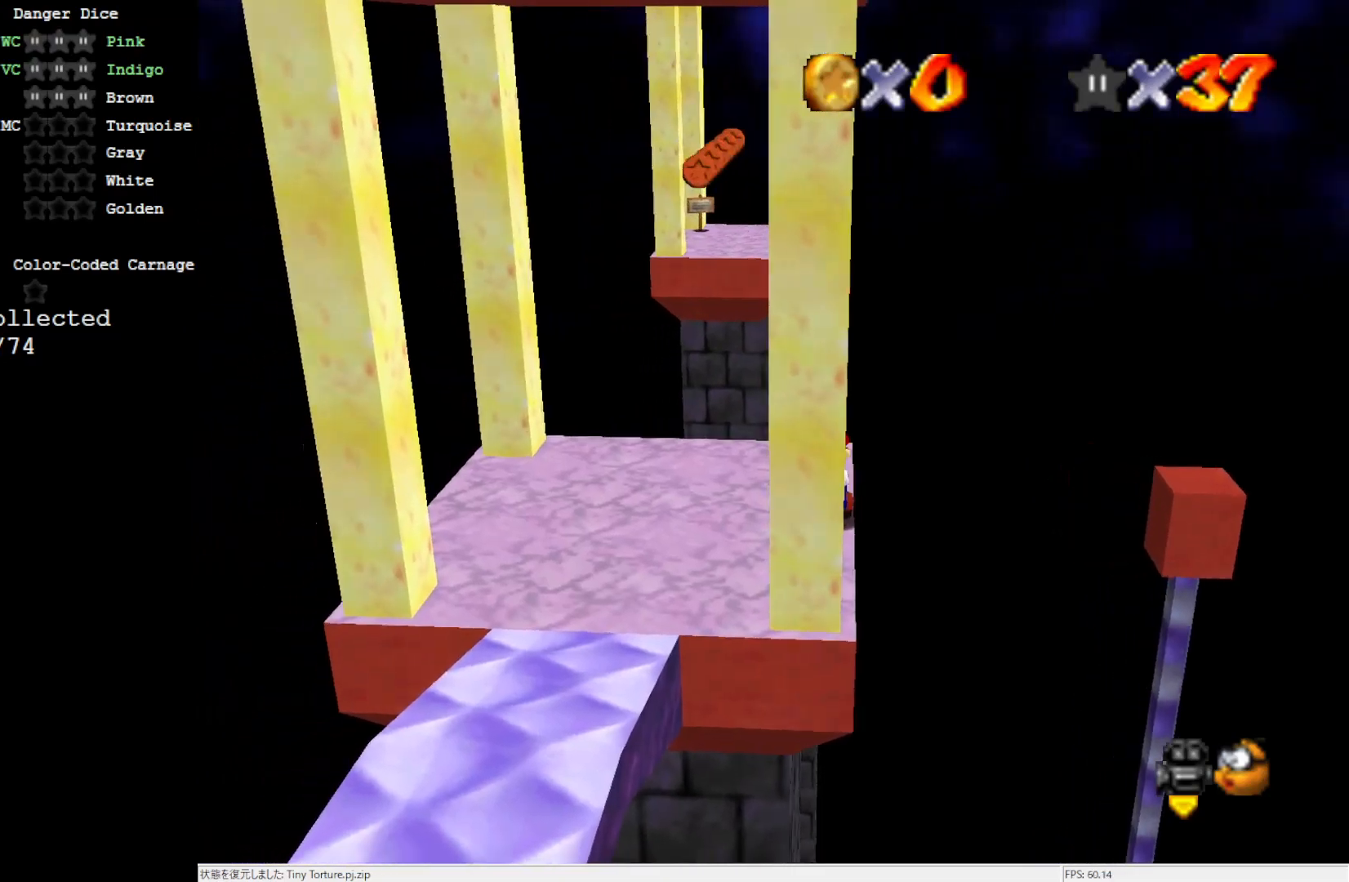
{"buttons": [], "left_stick": "up-left", "events": [[317, "left_stick", "left"], [433, "left_stick", "up-left"]]}
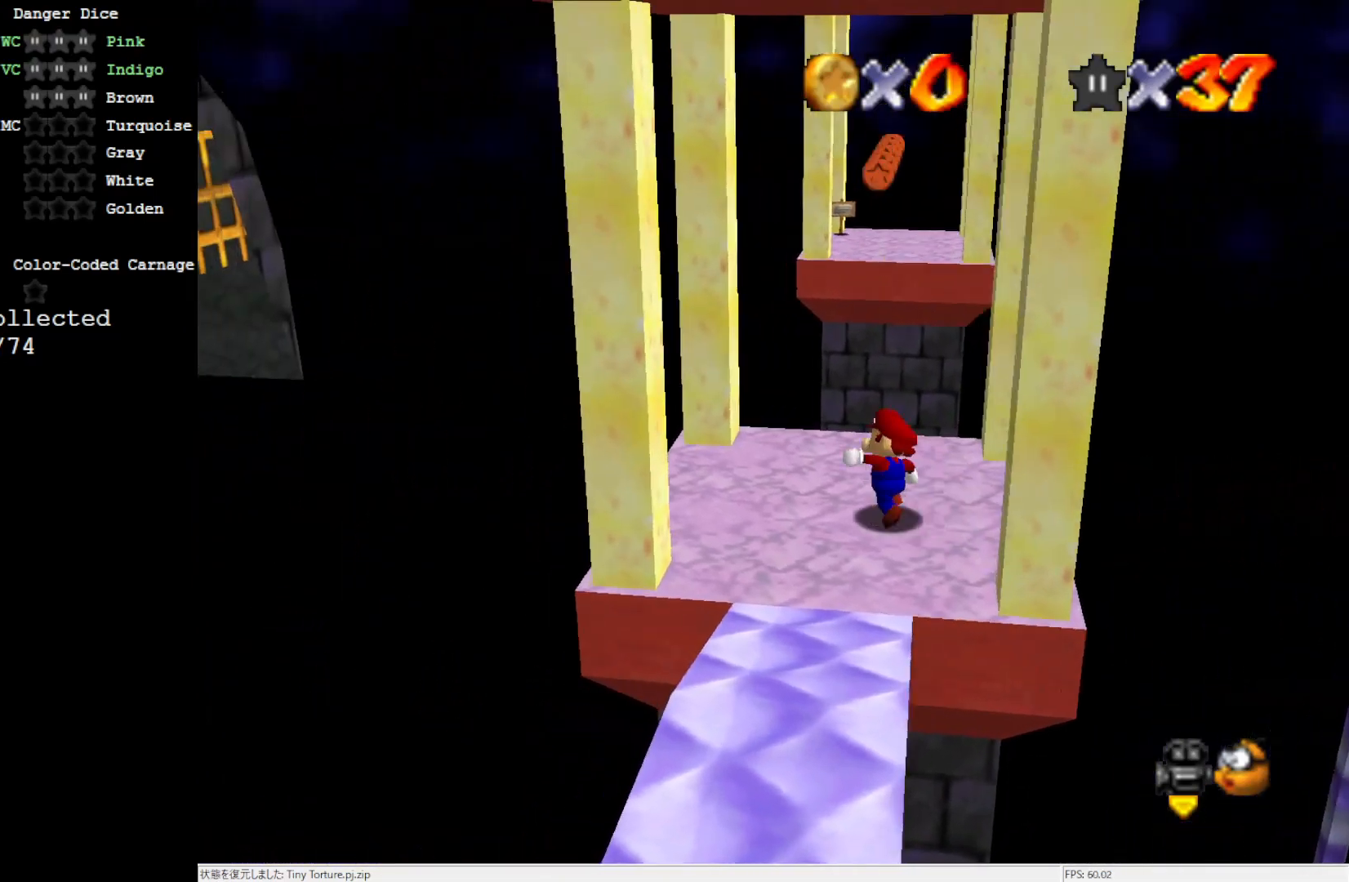
{"buttons": ["A"], "left_stick": "up", "events": [[50, "left_stick", "up"], [383, "Z", "down"], [417, "A", "down"], [483, "Z", "up"]]}
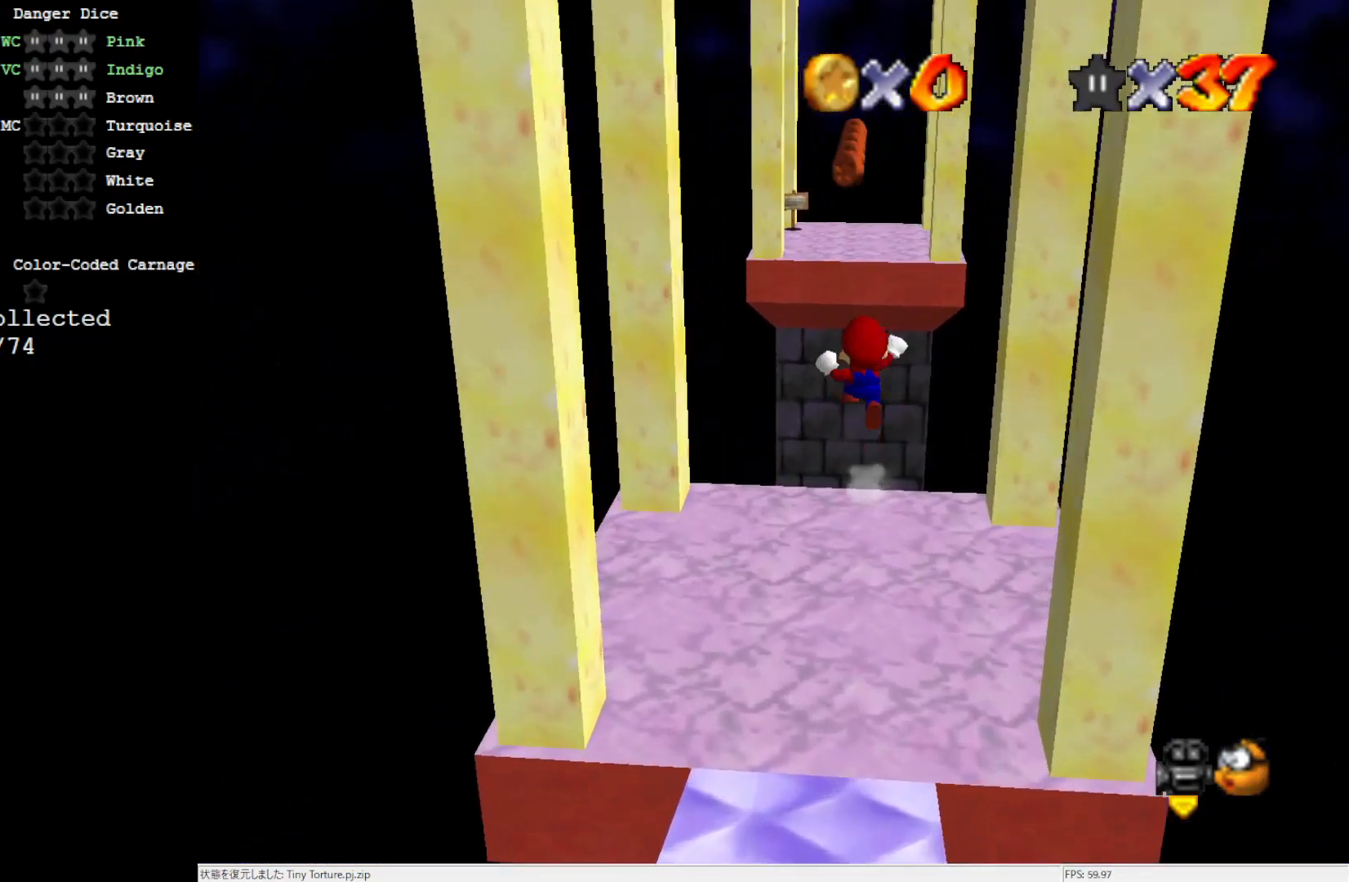
{"buttons": ["A"], "left_stick": "up", "events": []}
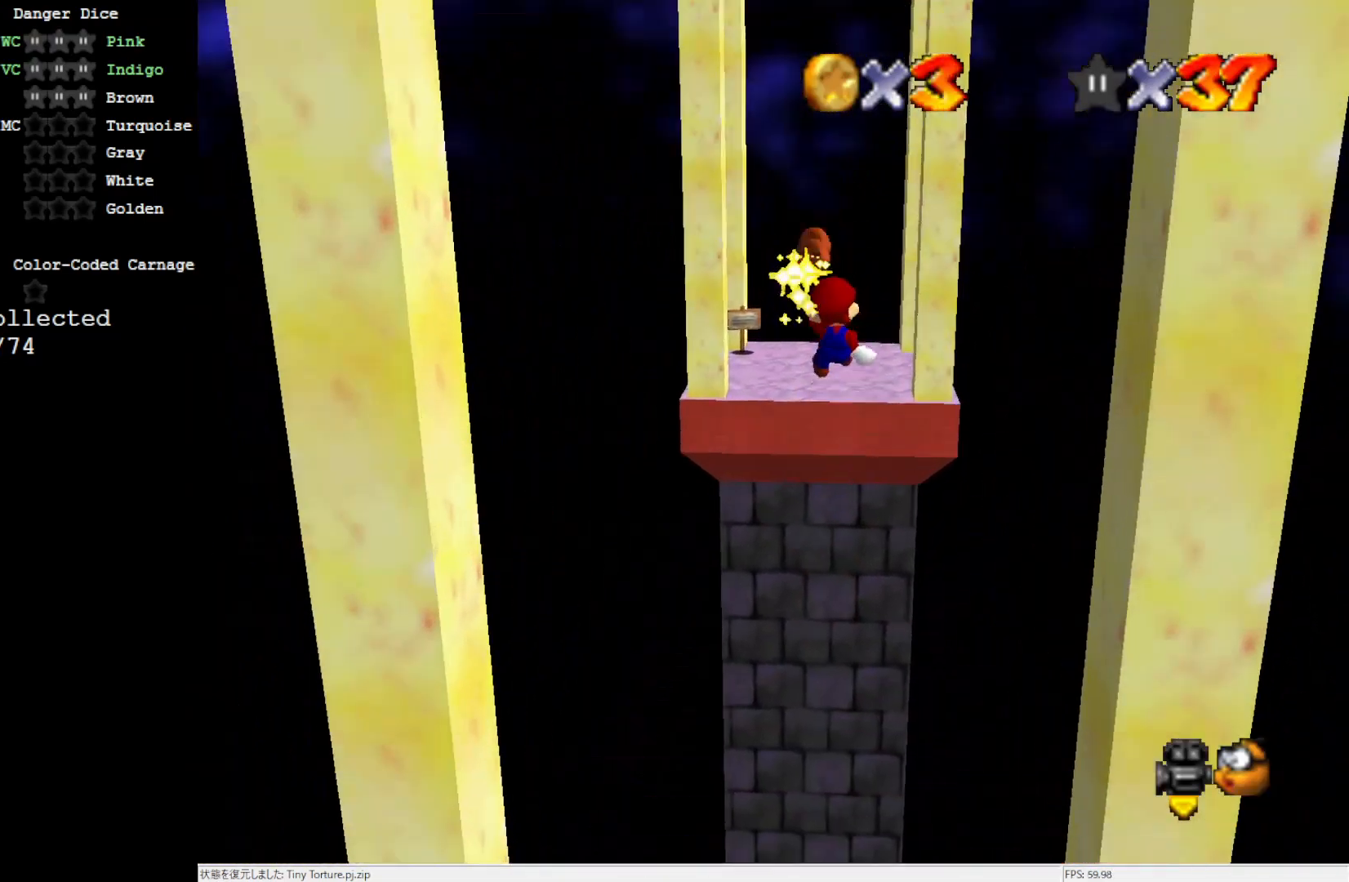
{"buttons": [], "left_stick": "up", "events": [[217, "A", "up"]]}
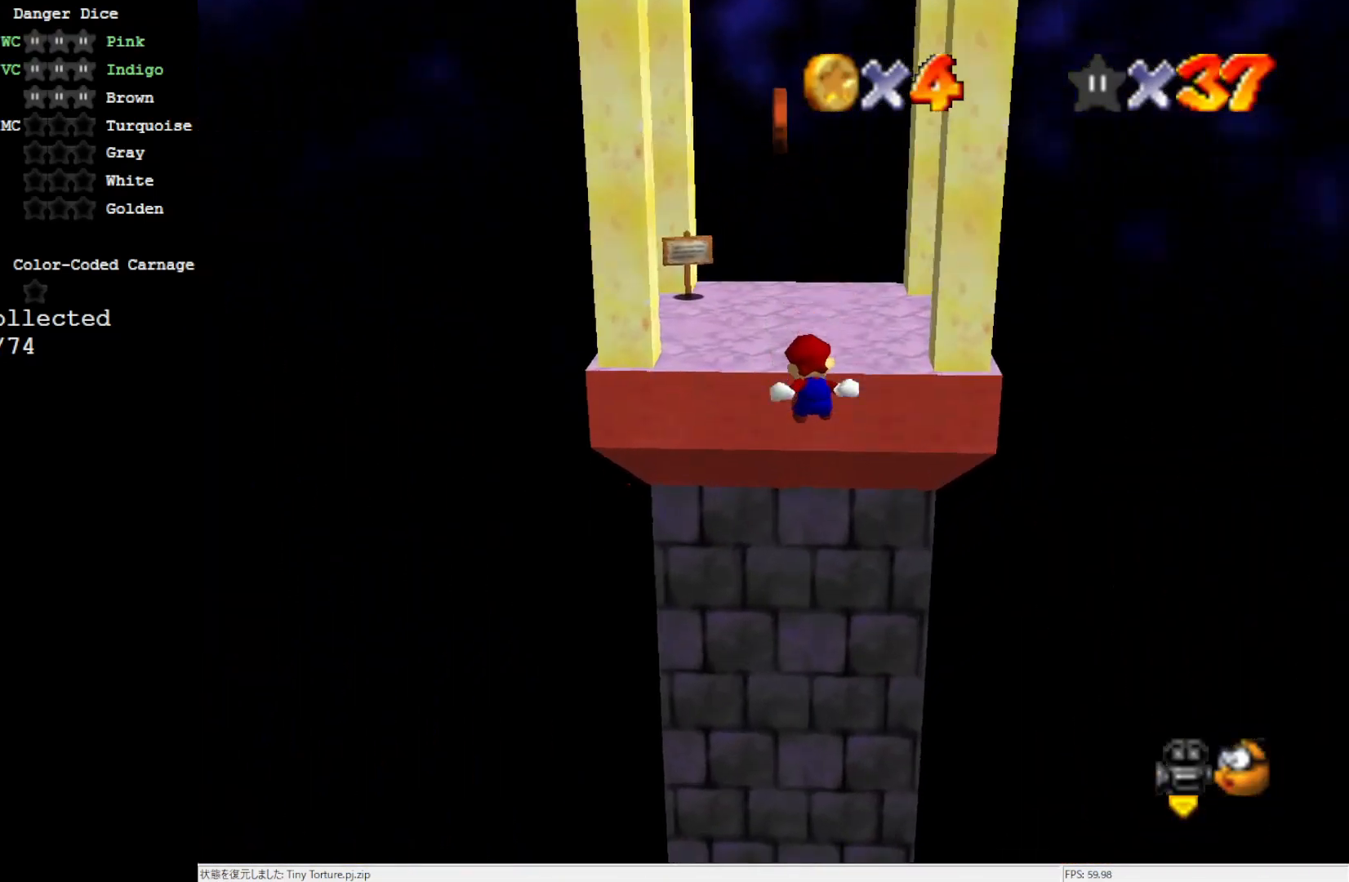
{"buttons": ["C_RIGHT"], "left_stick": "center", "events": [[83, "A", "down"], [167, "left_stick", "center"], [200, "A", "up"], [317, "C_RIGHT", "down"], [400, "C_RIGHT", "up"], [450, "C_RIGHT", "down"]]}
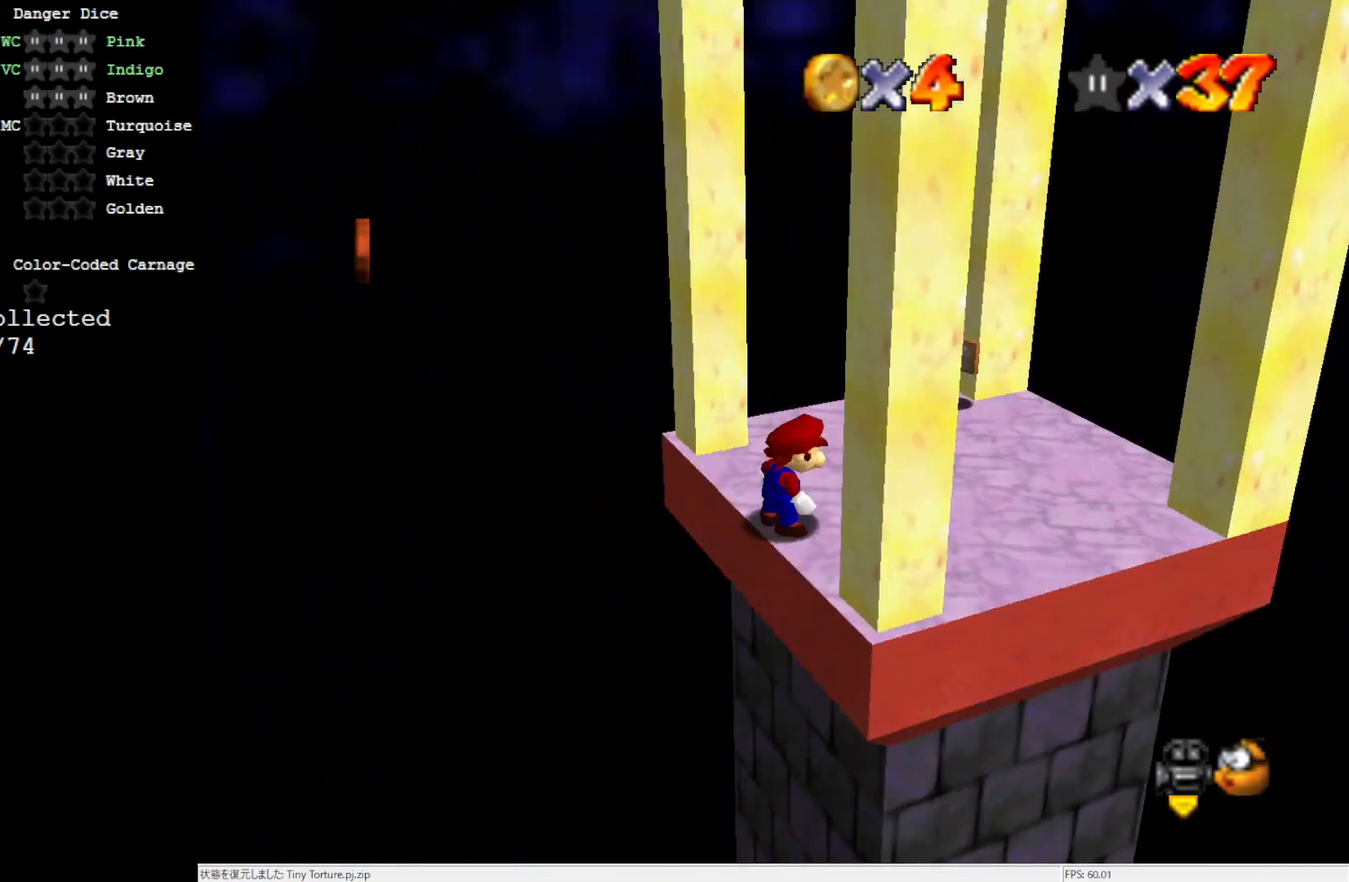
{"buttons": ["A"], "left_stick": "right", "events": [[50, "C_RIGHT", "up"], [283, "A", "down"], [433, "left_stick", "right"]]}
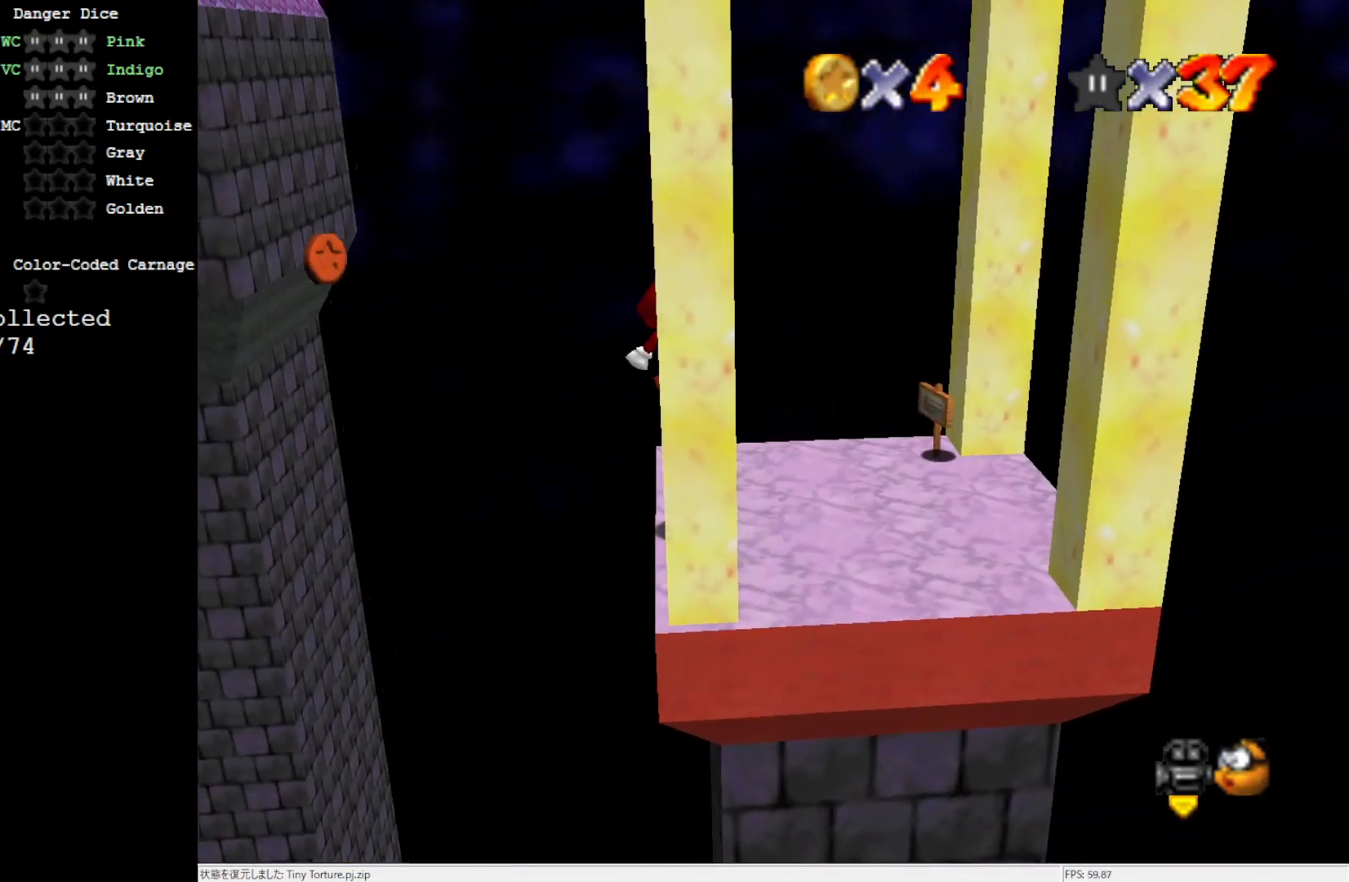
{"buttons": ["A", "B"], "left_stick": "down", "events": [[217, "left_stick", "down"], [400, "B", "down"]]}
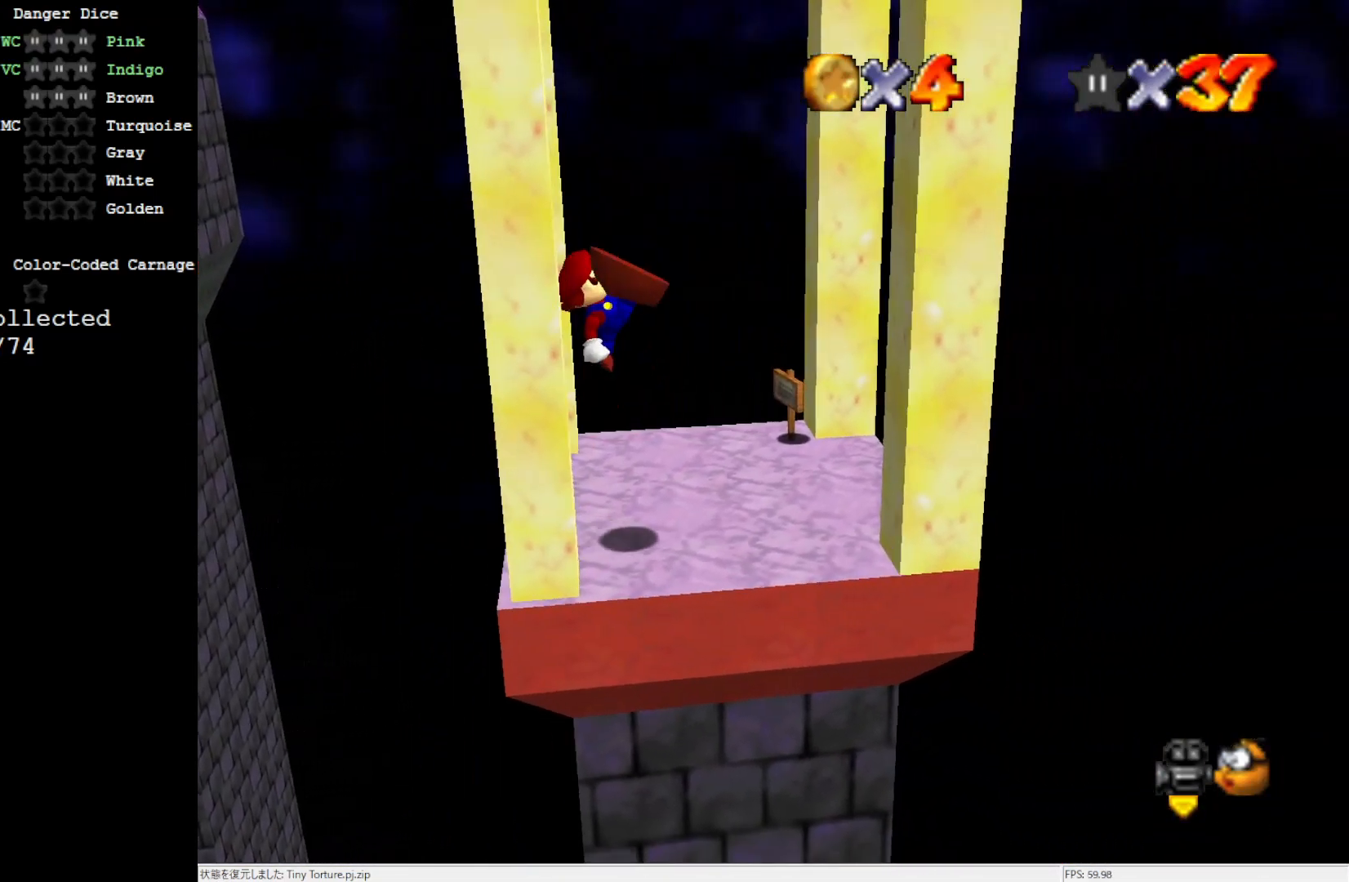
{"buttons": ["A", "B"], "left_stick": "center", "events": [[17, "A", "up"], [17, "B", "up"], [317, "left_stick", "center"], [450, "A", "down"], [450, "B", "down"]]}
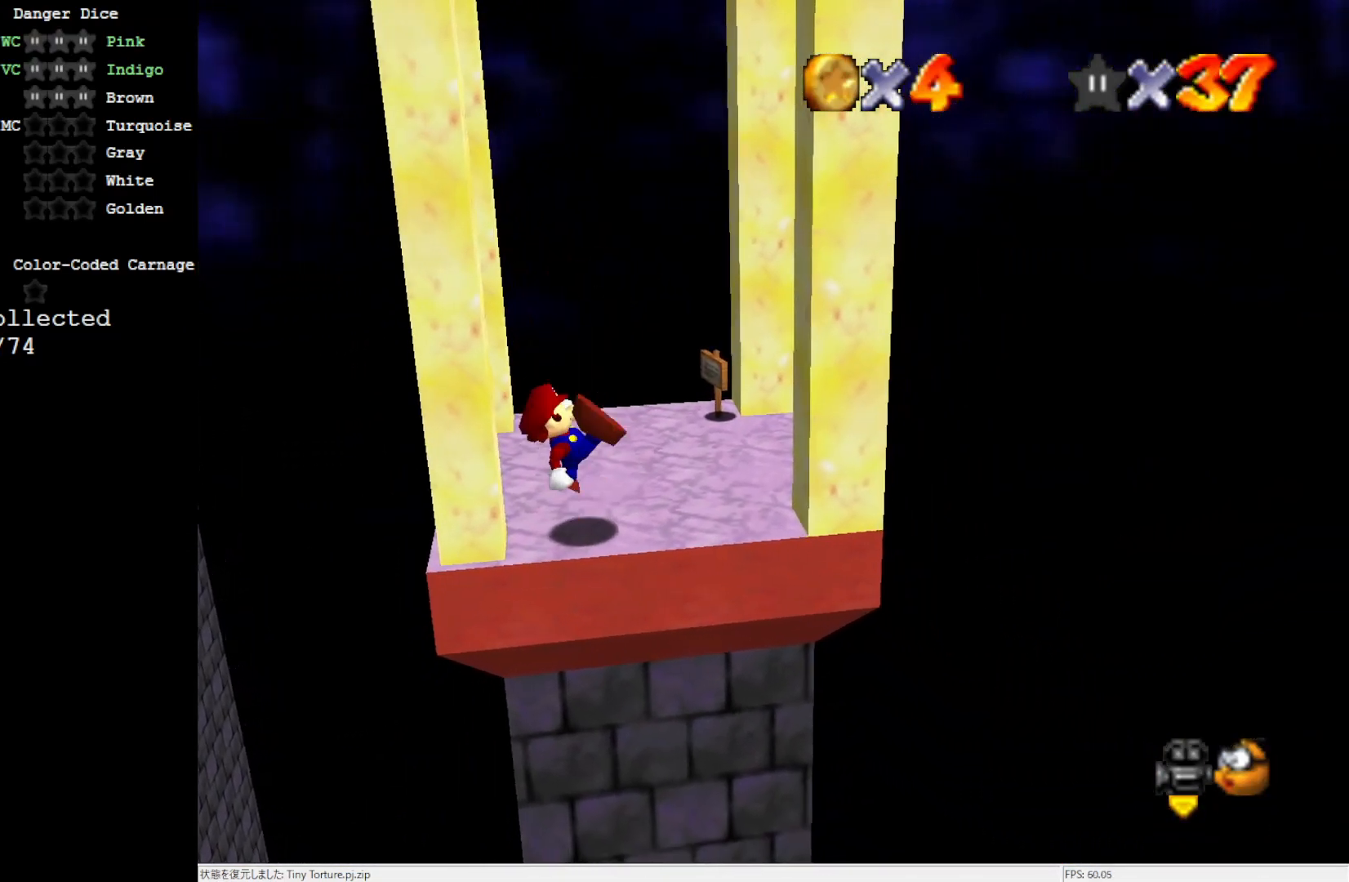
{"buttons": [], "left_stick": "center", "events": [[17, "left_stick", "down"], [100, "A", "up"], [100, "B", "up"], [200, "left_stick", "center"]]}
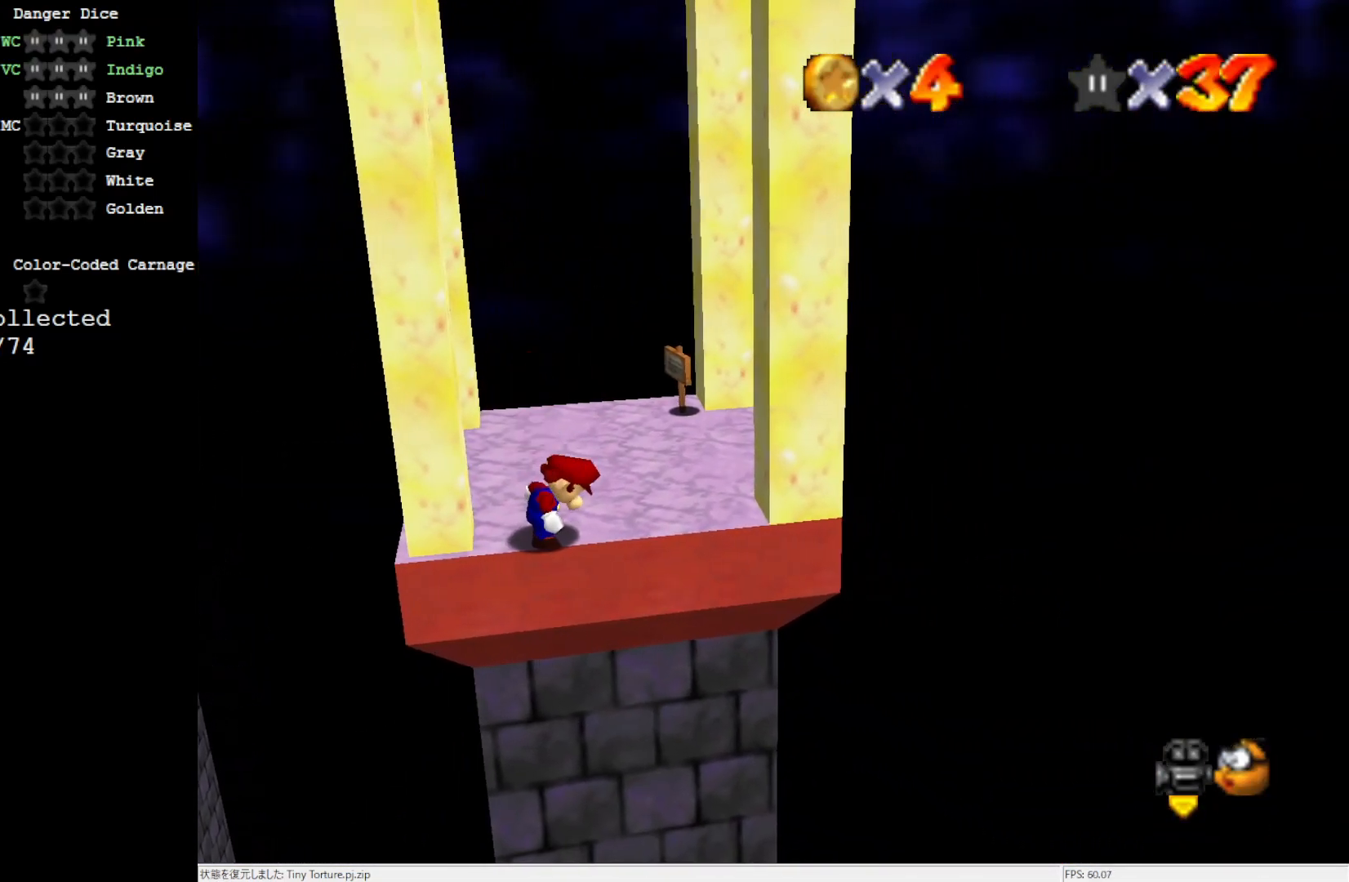
{"buttons": [], "left_stick": "right", "events": [[167, "left_stick", "right"]]}
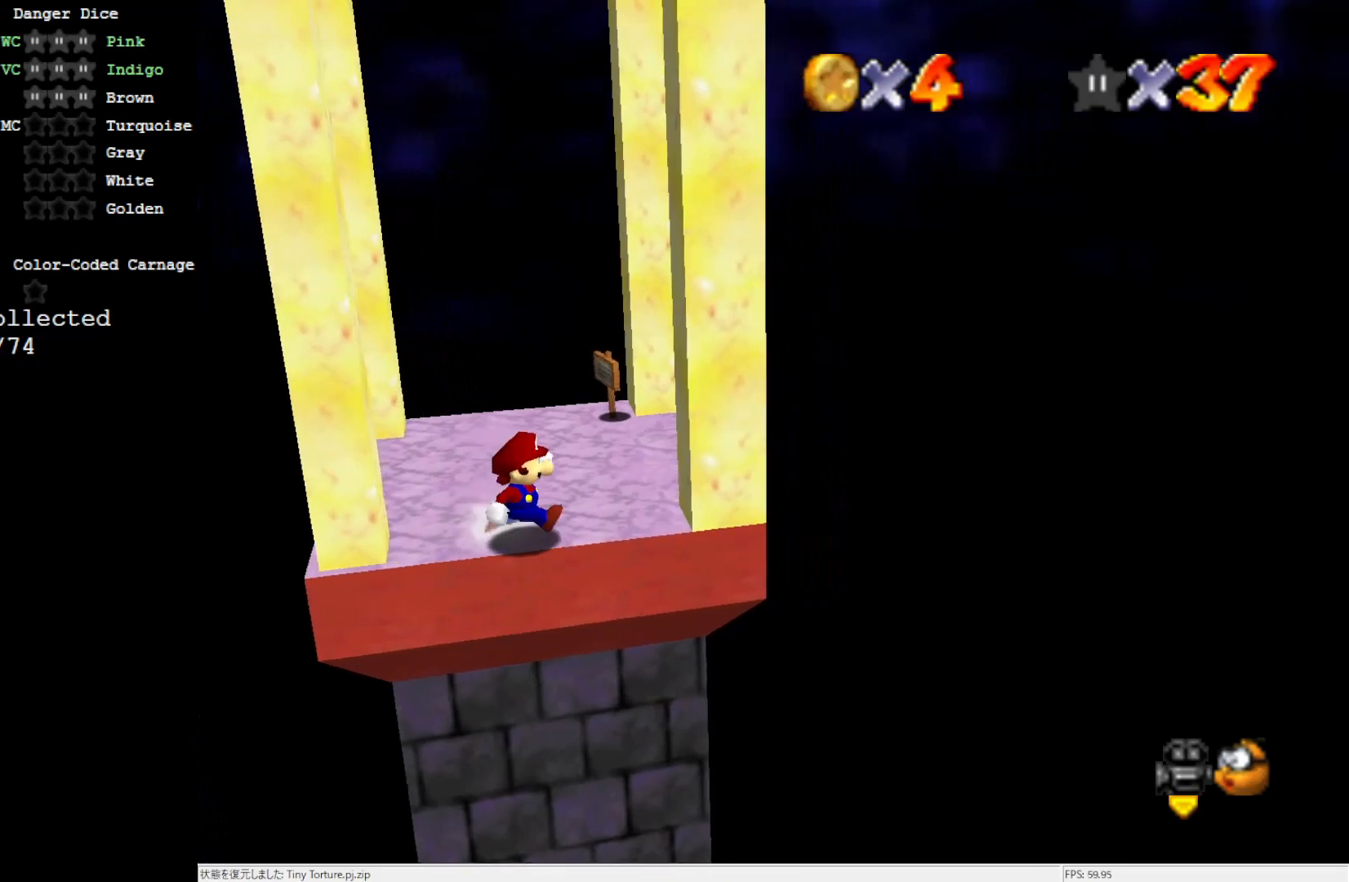
{"buttons": ["A"], "left_stick": "left", "events": [[167, "A", "down"], [250, "A", "up"], [483, "A", "down"], [483, "left_stick", "left"]]}
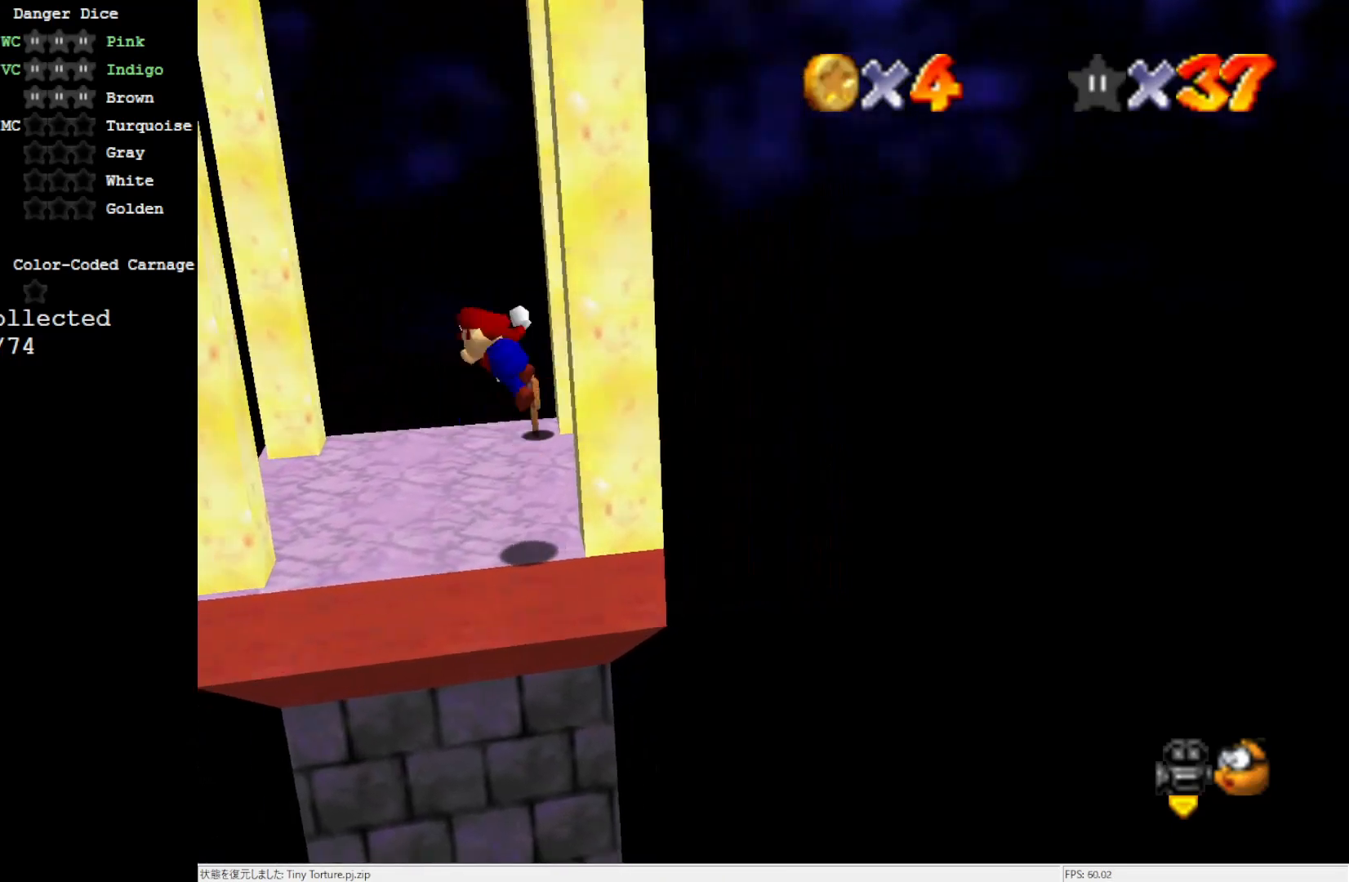
{"buttons": ["A"], "left_stick": "right", "events": [[133, "A", "up"], [250, "left_stick", "center"], [433, "A", "down"], [467, "left_stick", "right"]]}
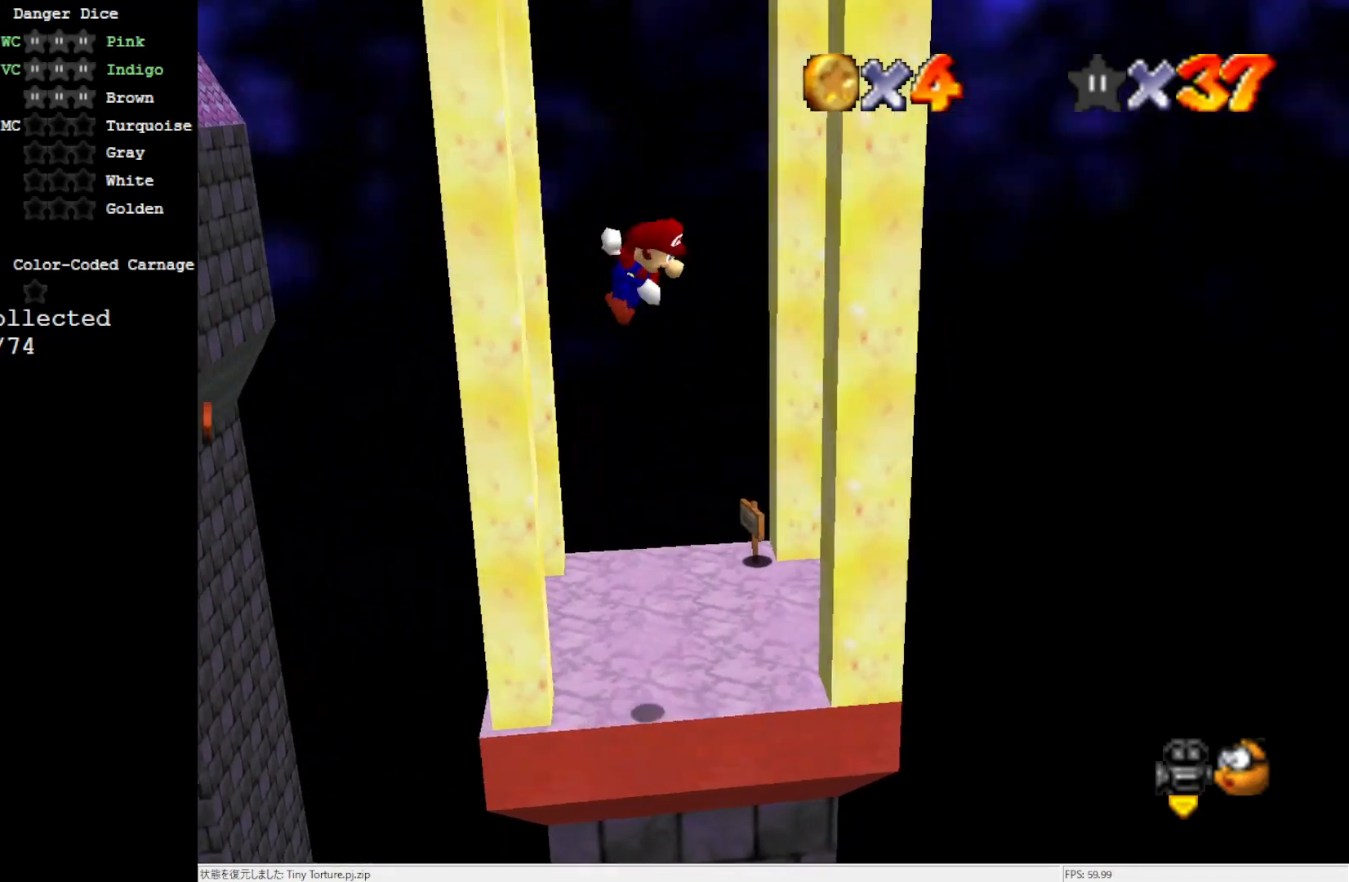
{"buttons": ["A"], "left_stick": "down-right", "events": [[50, "A", "up"], [167, "left_stick", "center"], [367, "A", "down"], [367, "left_stick", "down-right"]]}
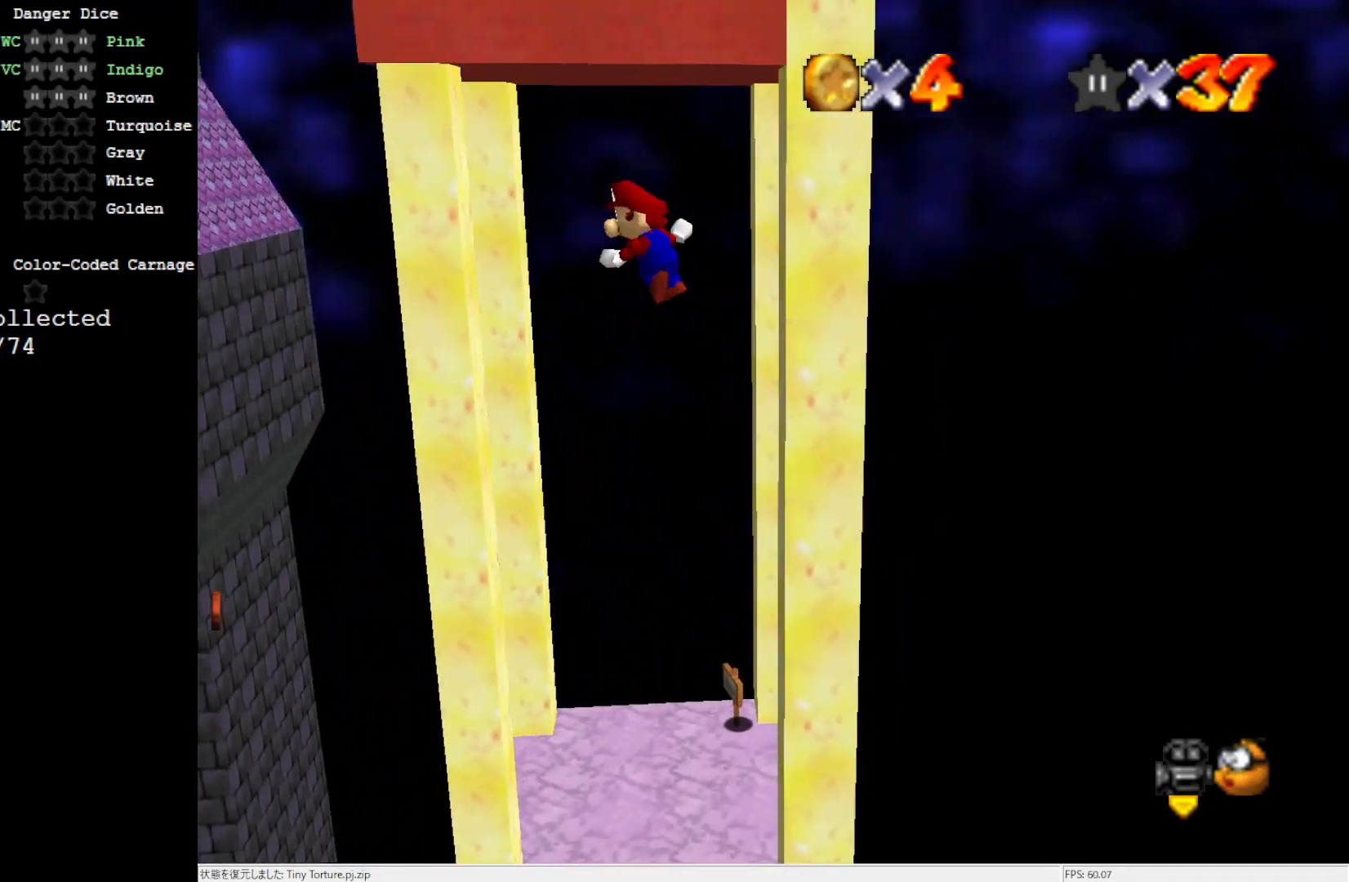
{"buttons": ["A"], "left_stick": "up-right", "events": [[50, "left_stick", "right"], [167, "left_stick", "up-right"]]}
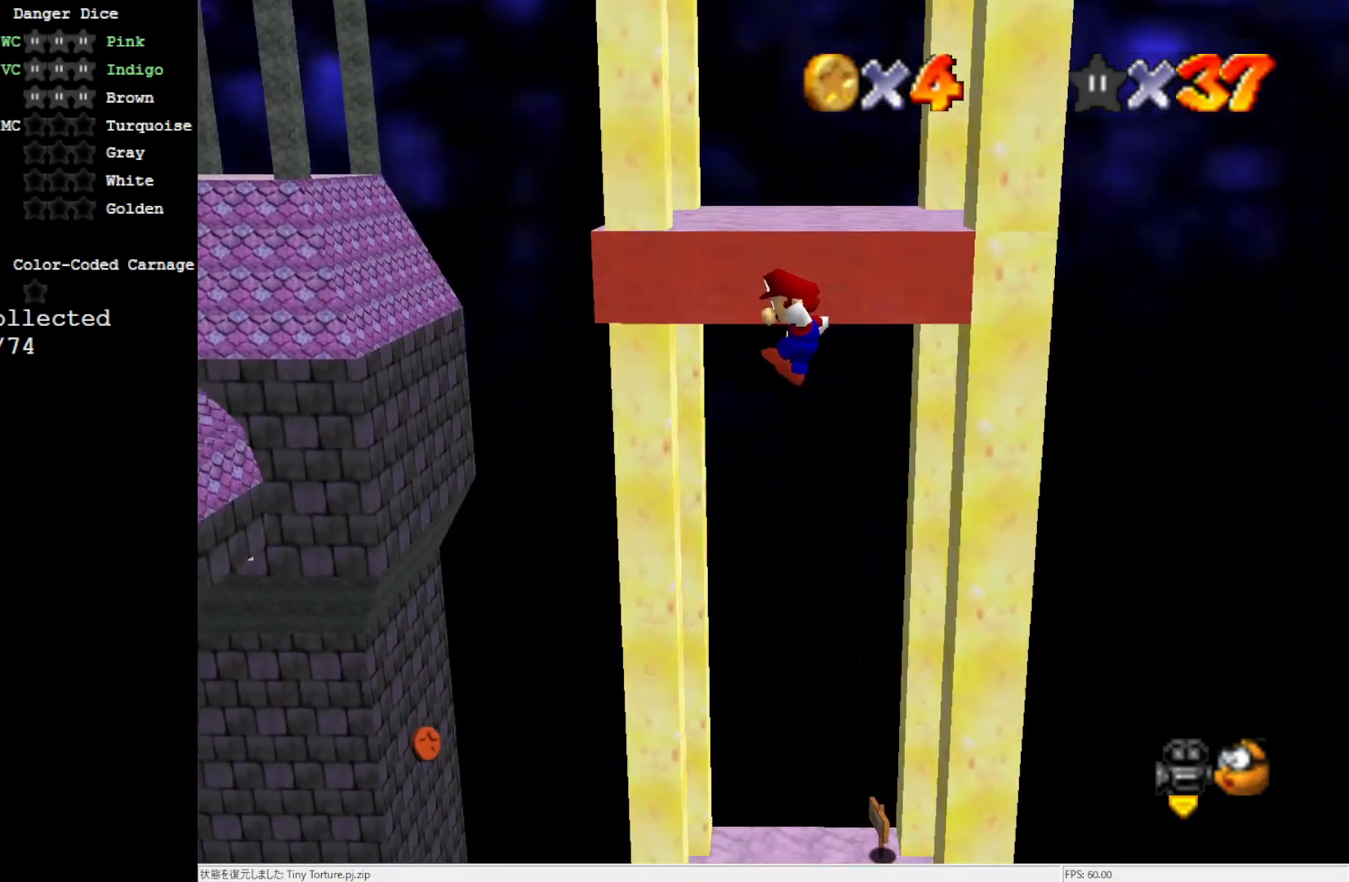
{"buttons": [], "left_stick": "up-left", "events": [[50, "A", "up"], [367, "left_stick", "up-left"]]}
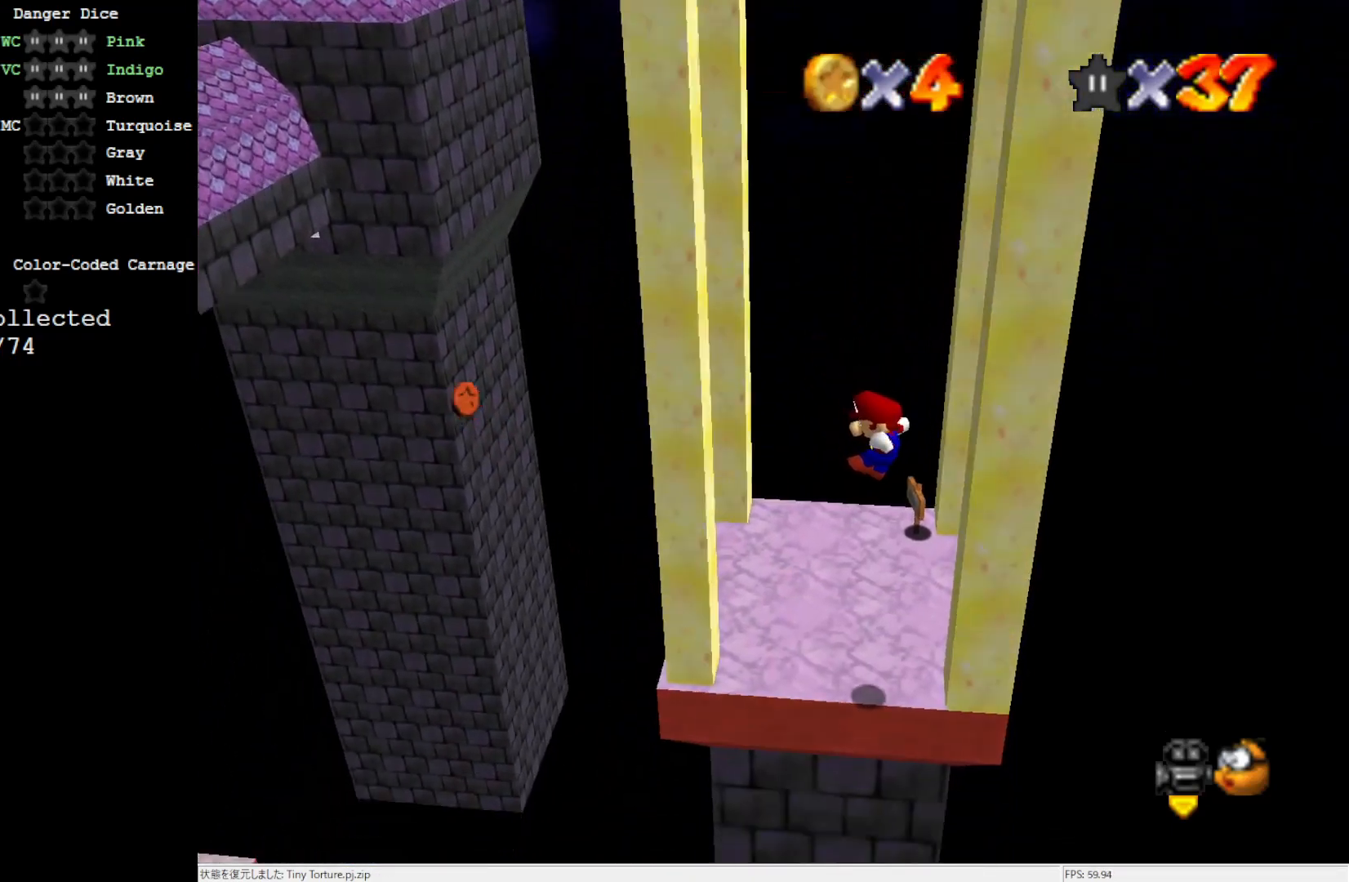
{"buttons": [], "left_stick": "center", "events": [[17, "left_stick", "center"], [167, "B", "down"], [217, "B", "up"], [333, "B", "down"], [400, "B", "up"]]}
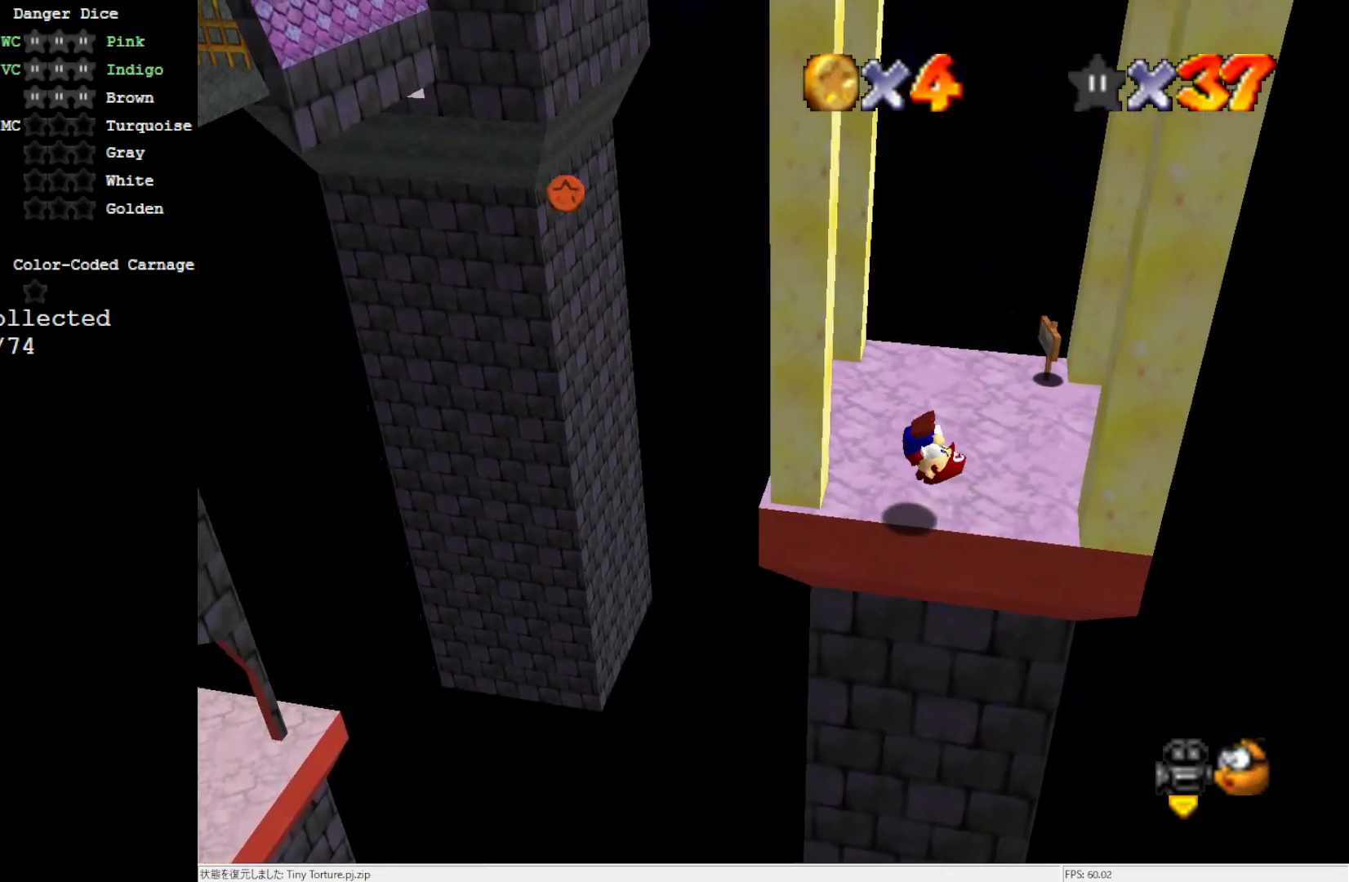
{"buttons": [], "left_stick": "center", "events": [[83, "left_stick", "right"], [250, "left_stick", "center"]]}
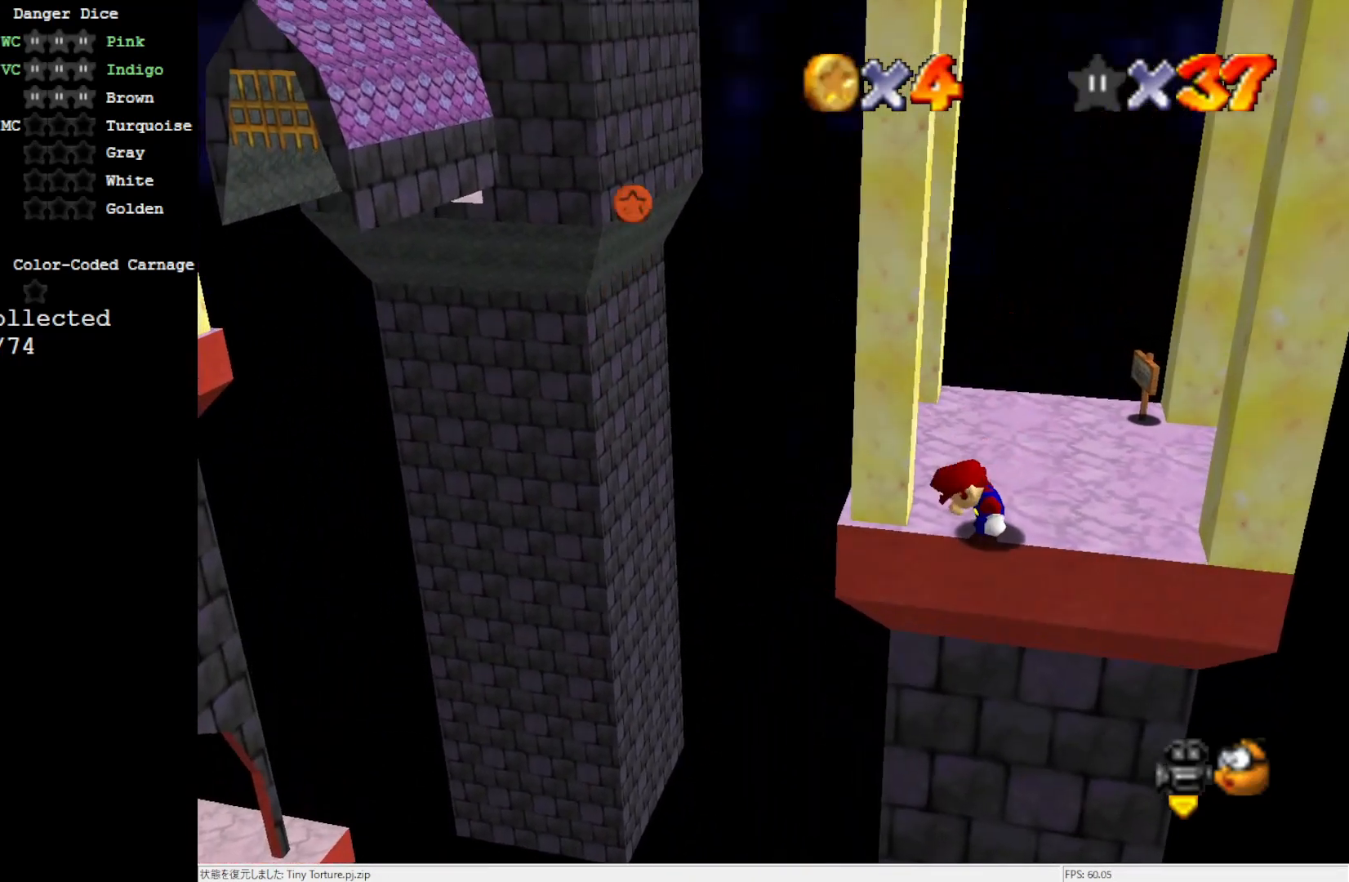
{"buttons": [], "left_stick": "center", "events": []}
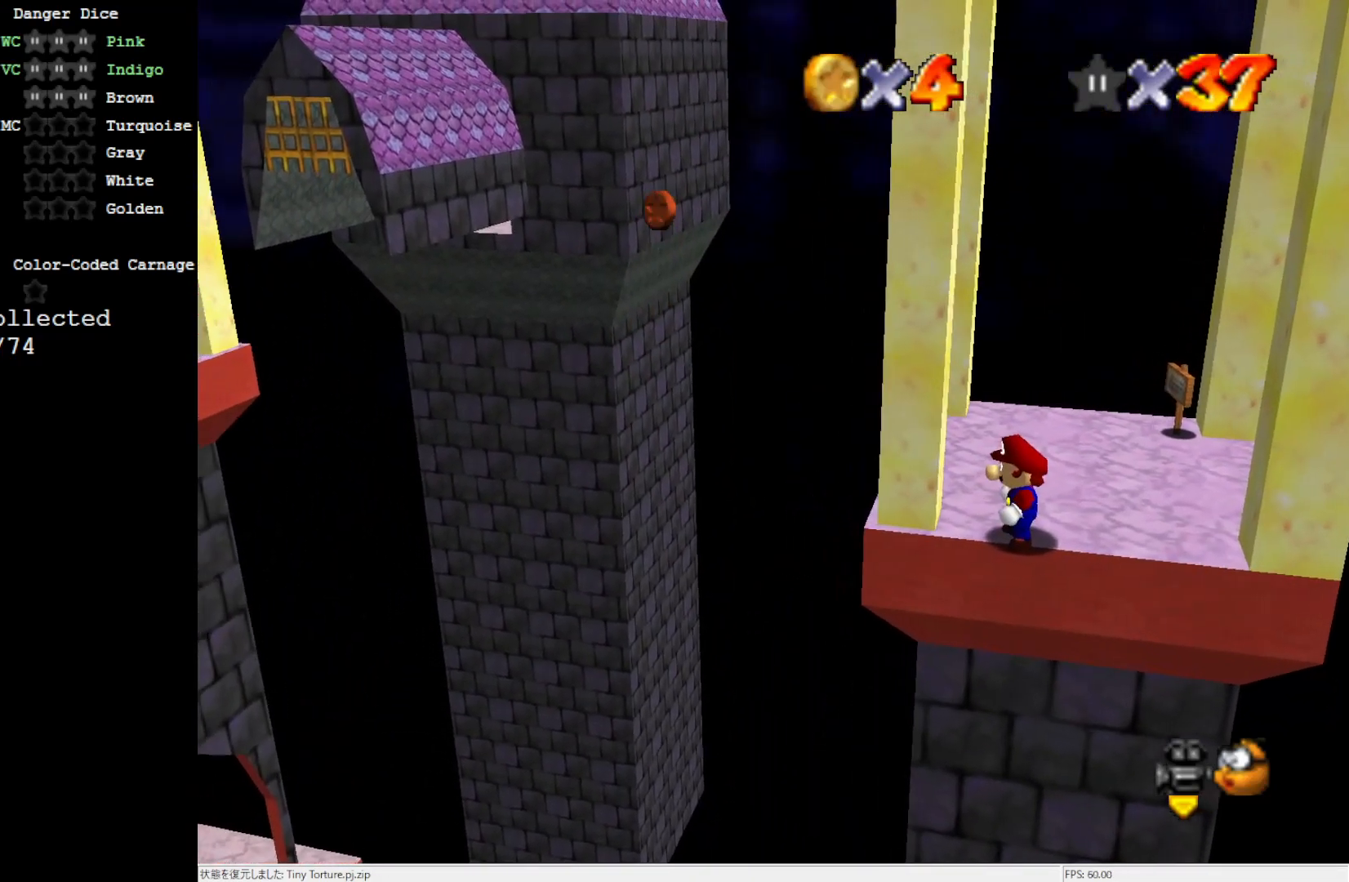
{"buttons": ["A"], "left_stick": "right", "events": [[133, "left_stick", "right"], [450, "A", "down"]]}
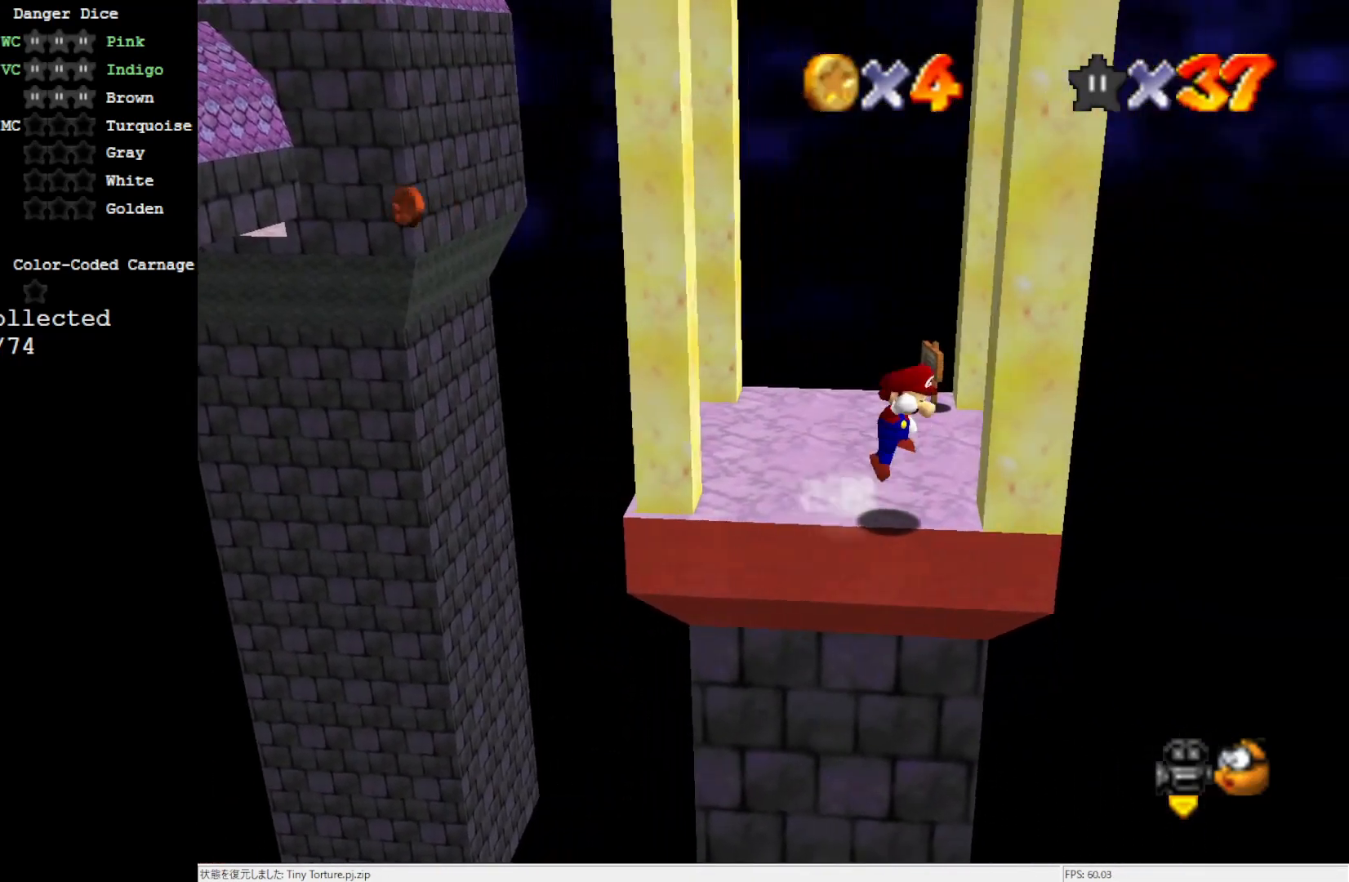
{"buttons": [], "left_stick": "left", "events": [[100, "A", "up"], [167, "left_stick", "center"], [267, "A", "down"], [317, "left_stick", "left"], [433, "A", "up"]]}
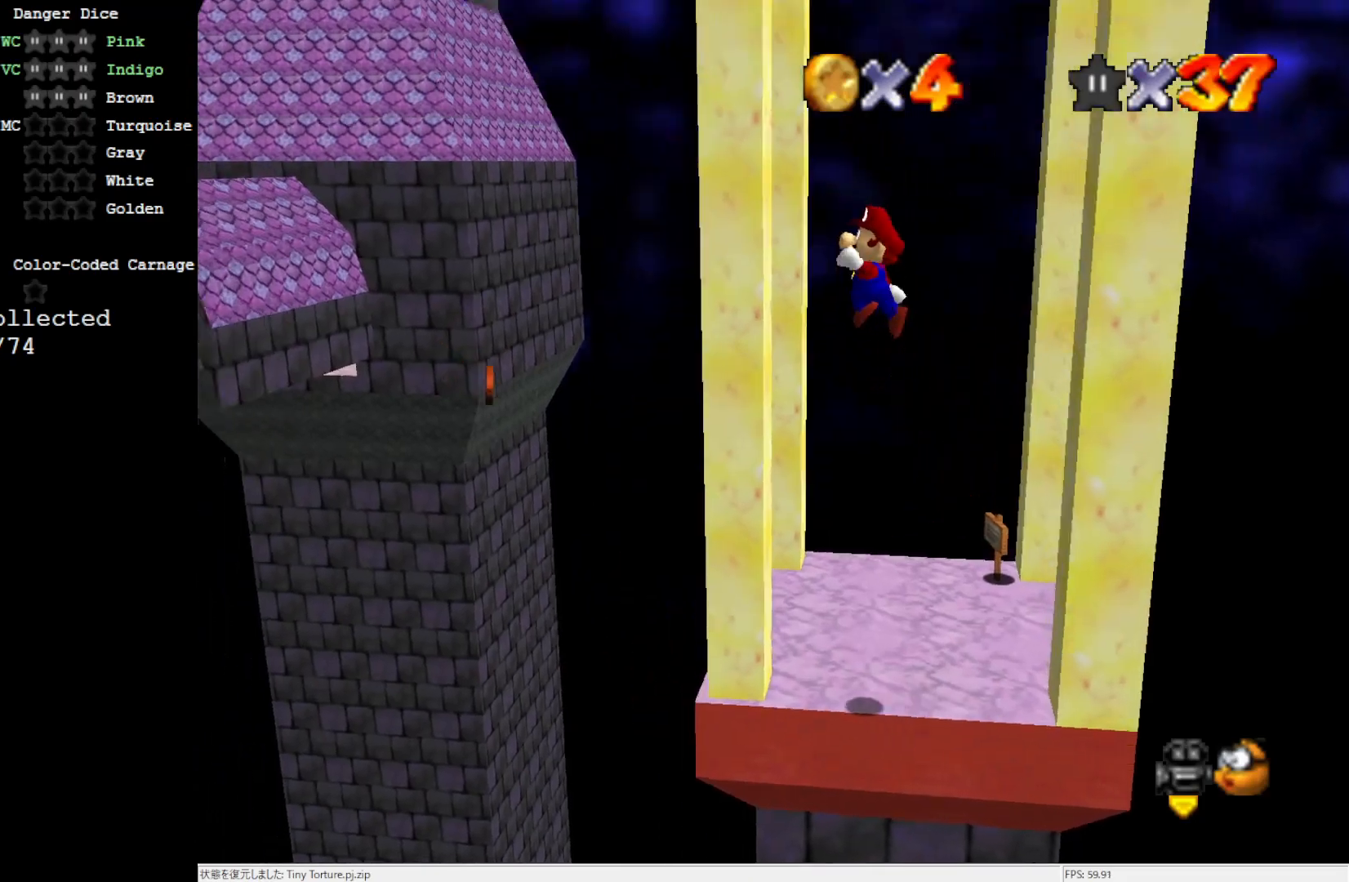
{"buttons": [], "left_stick": "center", "events": [[17, "left_stick", "center"], [200, "A", "down"], [233, "left_stick", "right"], [350, "A", "up"], [350, "left_stick", "center"]]}
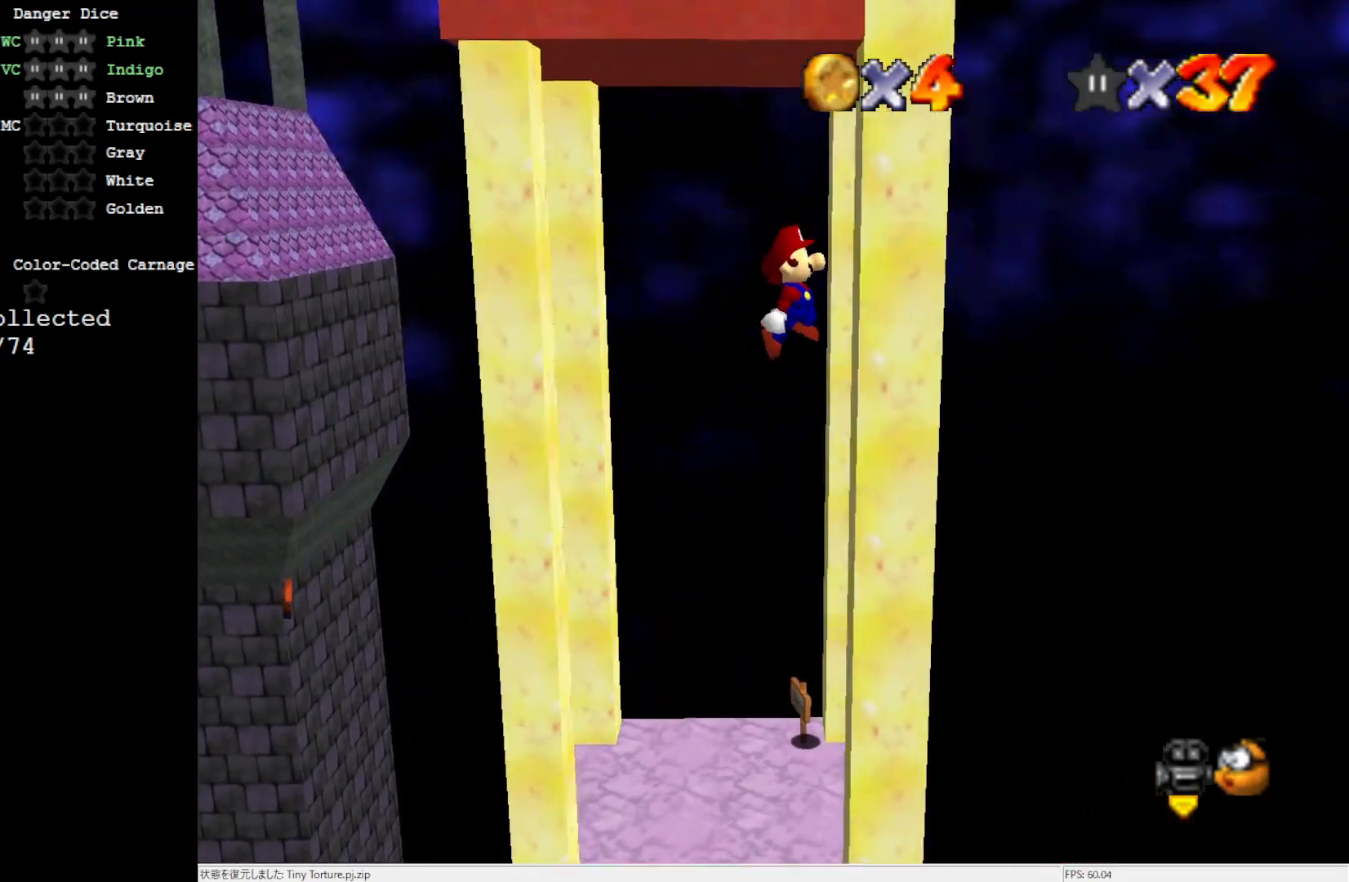
{"buttons": ["A"], "left_stick": "up-right", "events": [[83, "left_stick", "down-right"], [100, "A", "down"], [400, "left_stick", "up-right"]]}
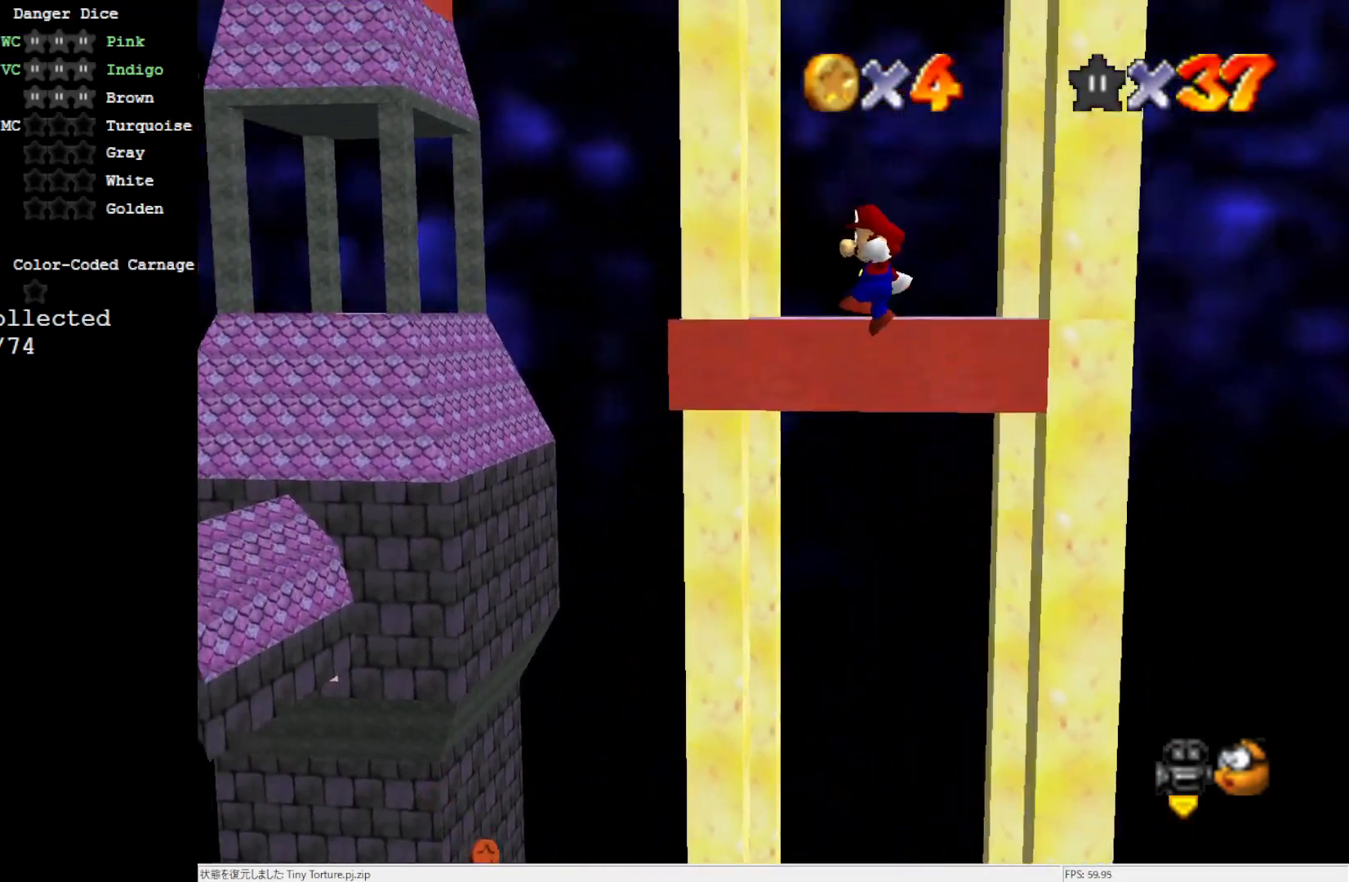
{"buttons": ["C_RIGHT"], "left_stick": "center", "events": [[183, "A", "up"], [333, "C_RIGHT", "down"], [400, "left_stick", "center"], [433, "C_RIGHT", "up"], [467, "C_RIGHT", "down"]]}
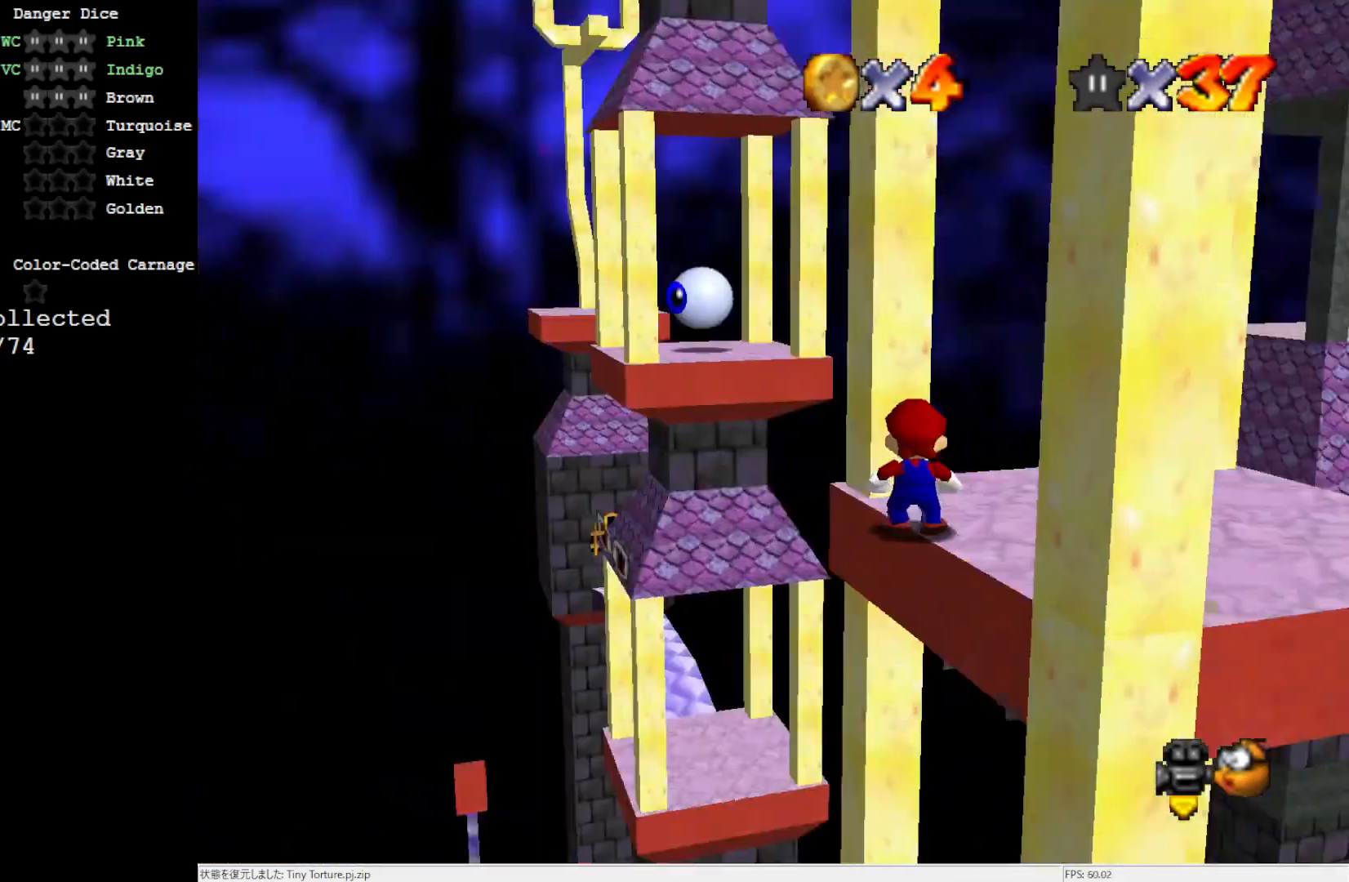
{"buttons": [], "left_stick": "down-right", "events": [[100, "C_RIGHT", "up"], [133, "left_stick", "right"], [250, "left_stick", "down-right"]]}
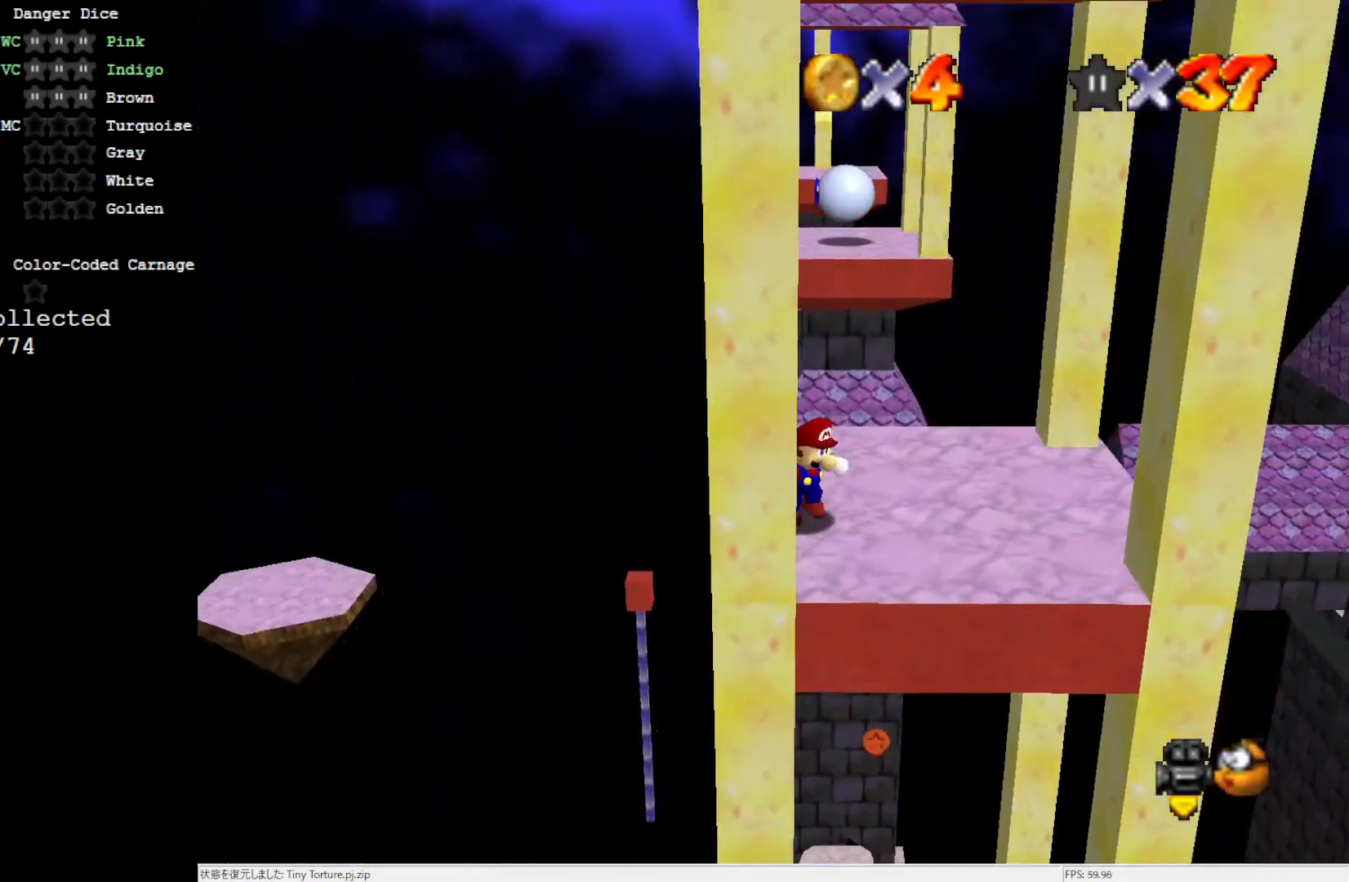
{"buttons": [], "left_stick": "up-right", "events": [[333, "left_stick", "right"], [433, "left_stick", "up-right"]]}
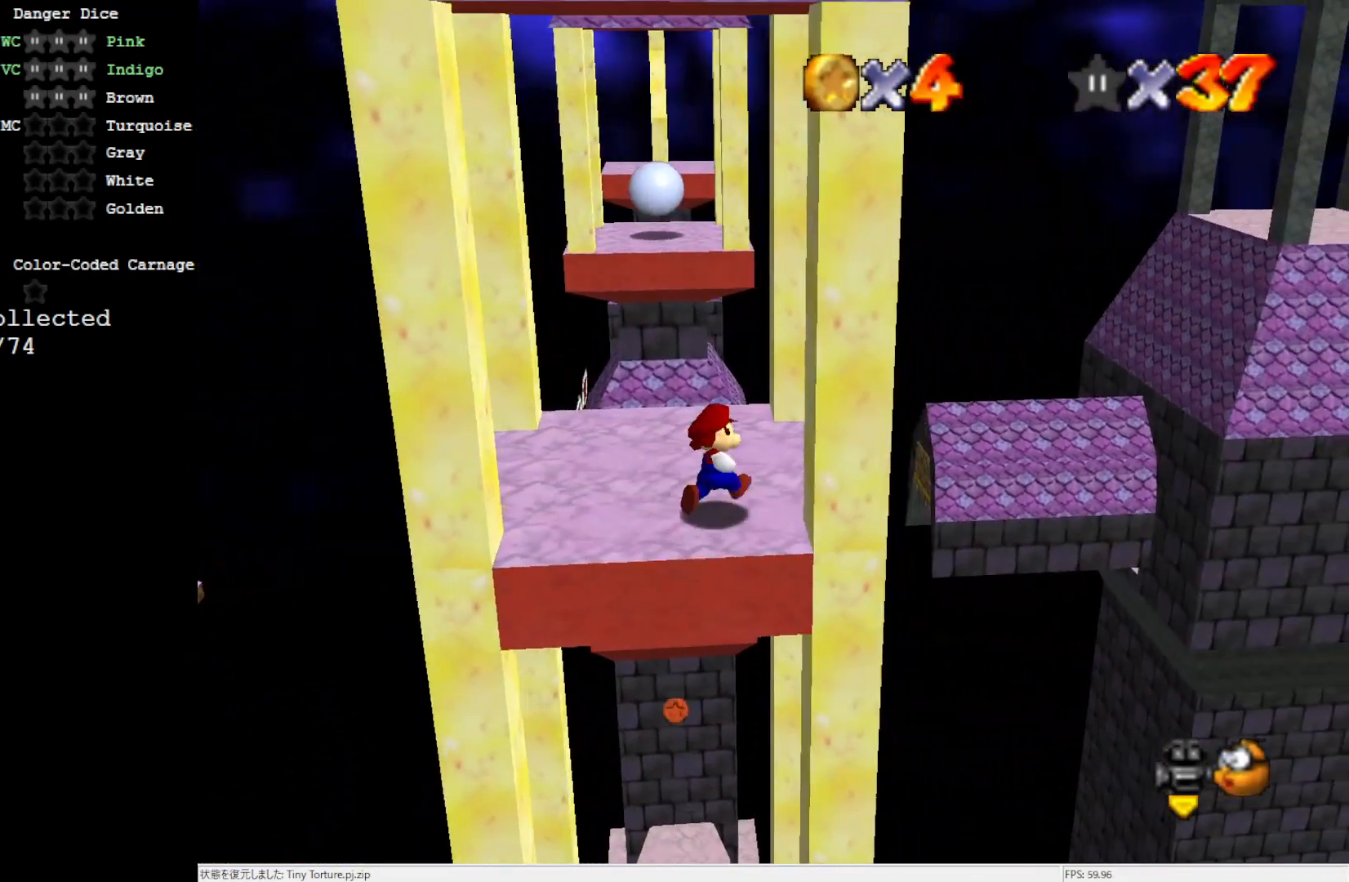
{"buttons": ["A", "Z"], "left_stick": "up", "events": [[133, "left_stick", "up"], [400, "Z", "down"], [467, "A", "down"]]}
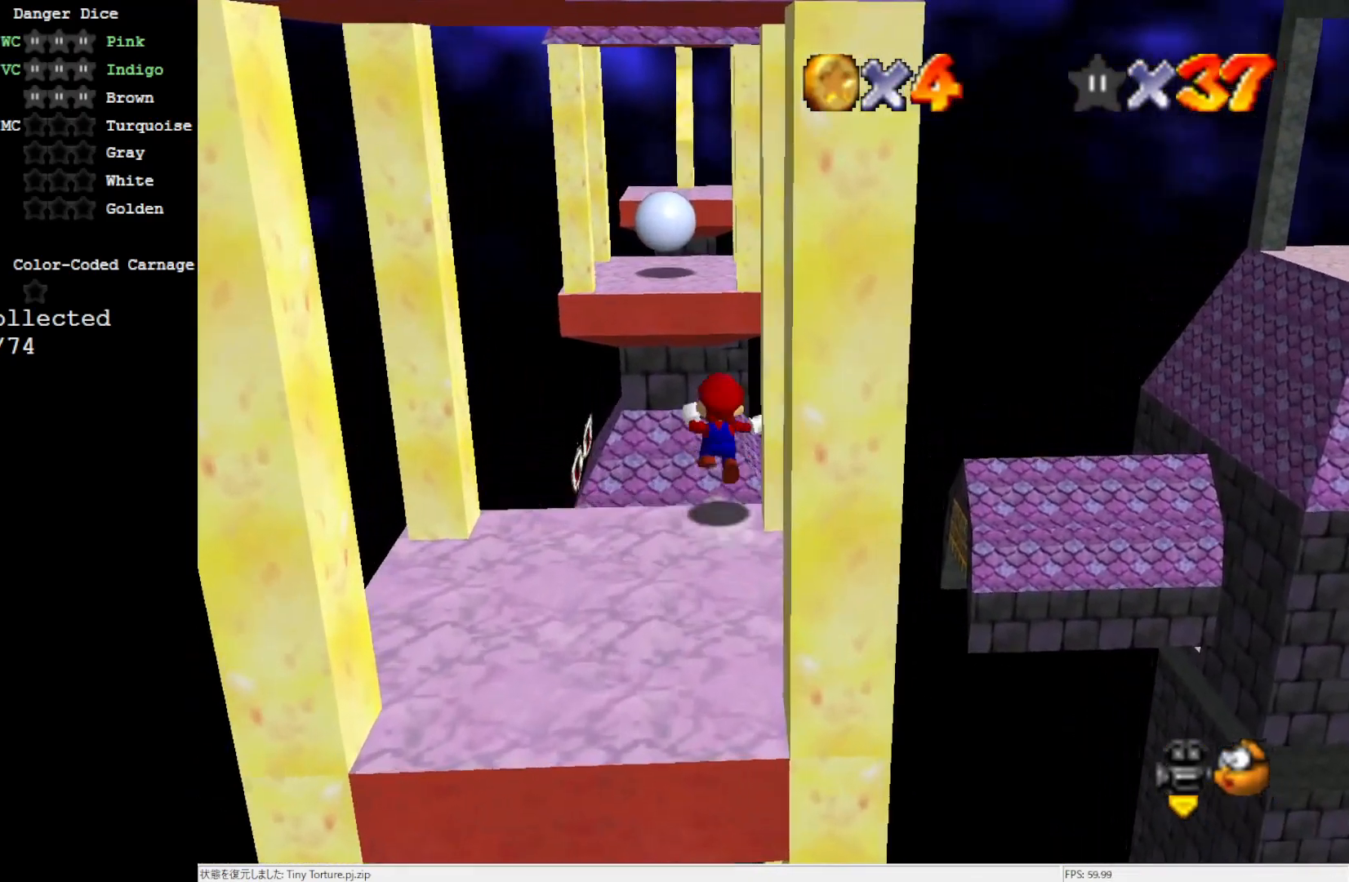
{"buttons": ["A"], "left_stick": "up", "events": [[17, "Z", "up"]]}
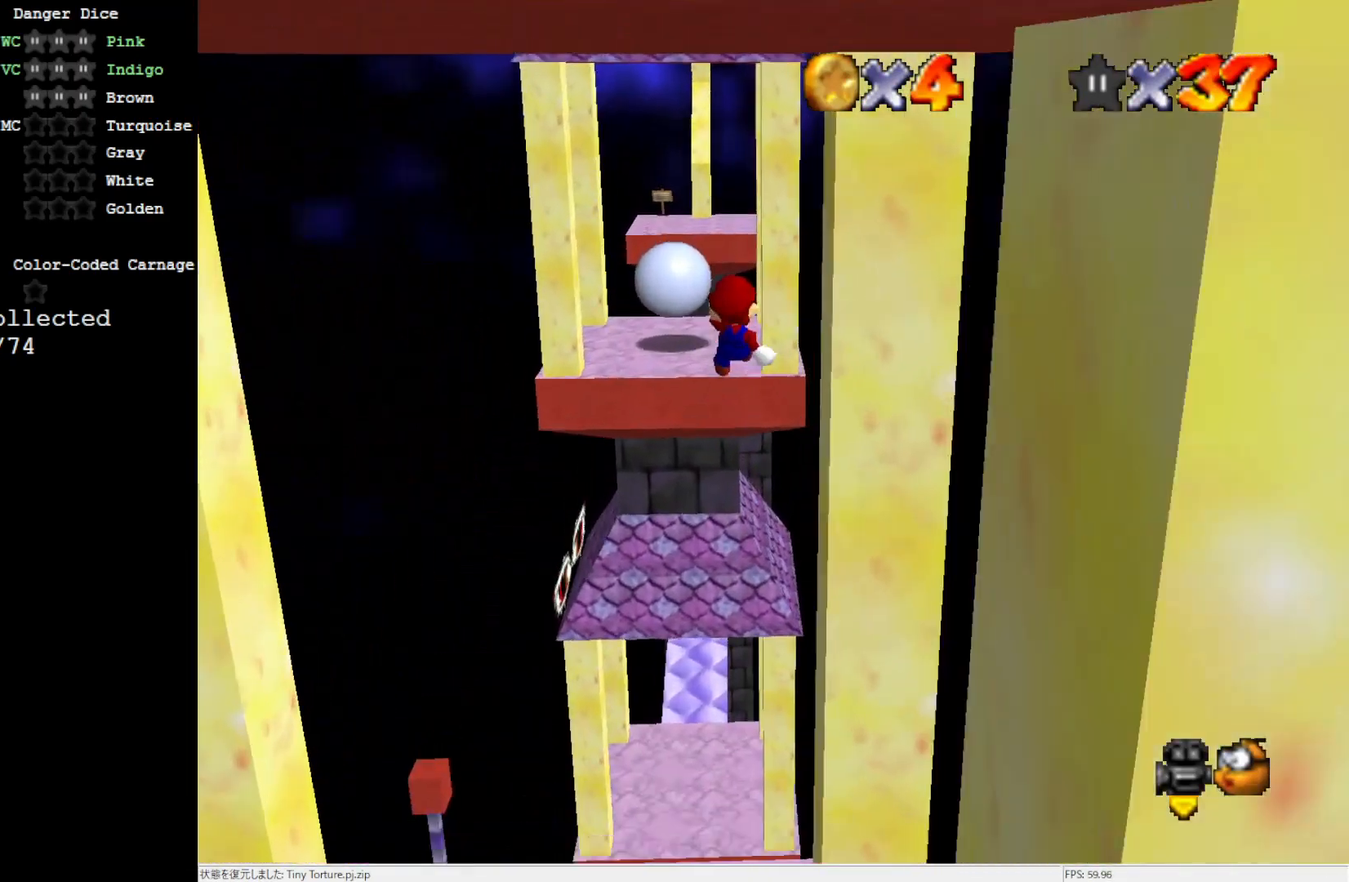
{"buttons": [], "left_stick": "up", "events": [[17, "A", "up"]]}
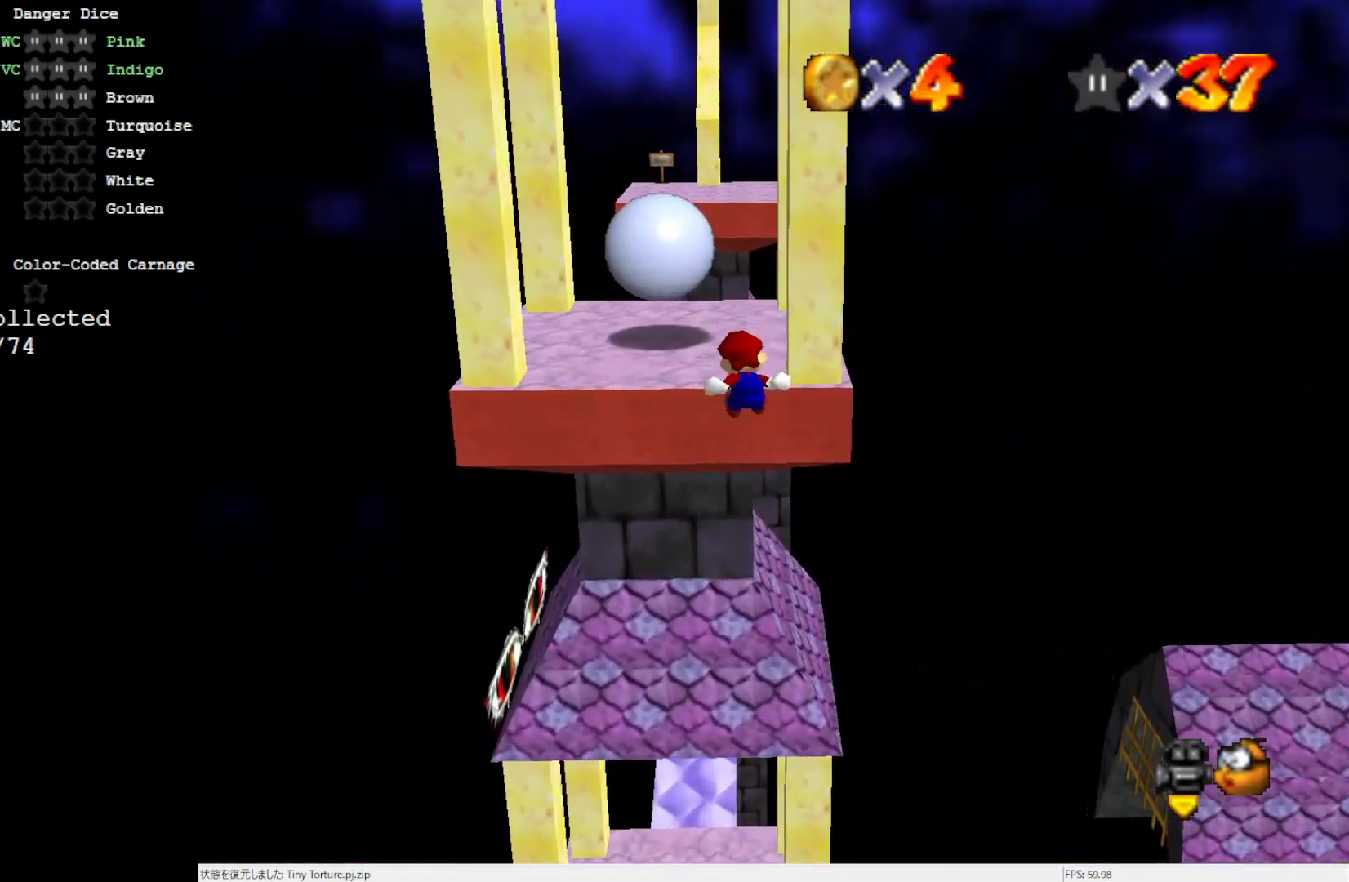
{"buttons": ["C_RIGHT"], "left_stick": "center", "events": [[167, "A", "down"], [200, "left_stick", "center"], [233, "A", "up"], [317, "C_RIGHT", "down"], [433, "C_RIGHT", "up"], [500, "C_RIGHT", "down"]]}